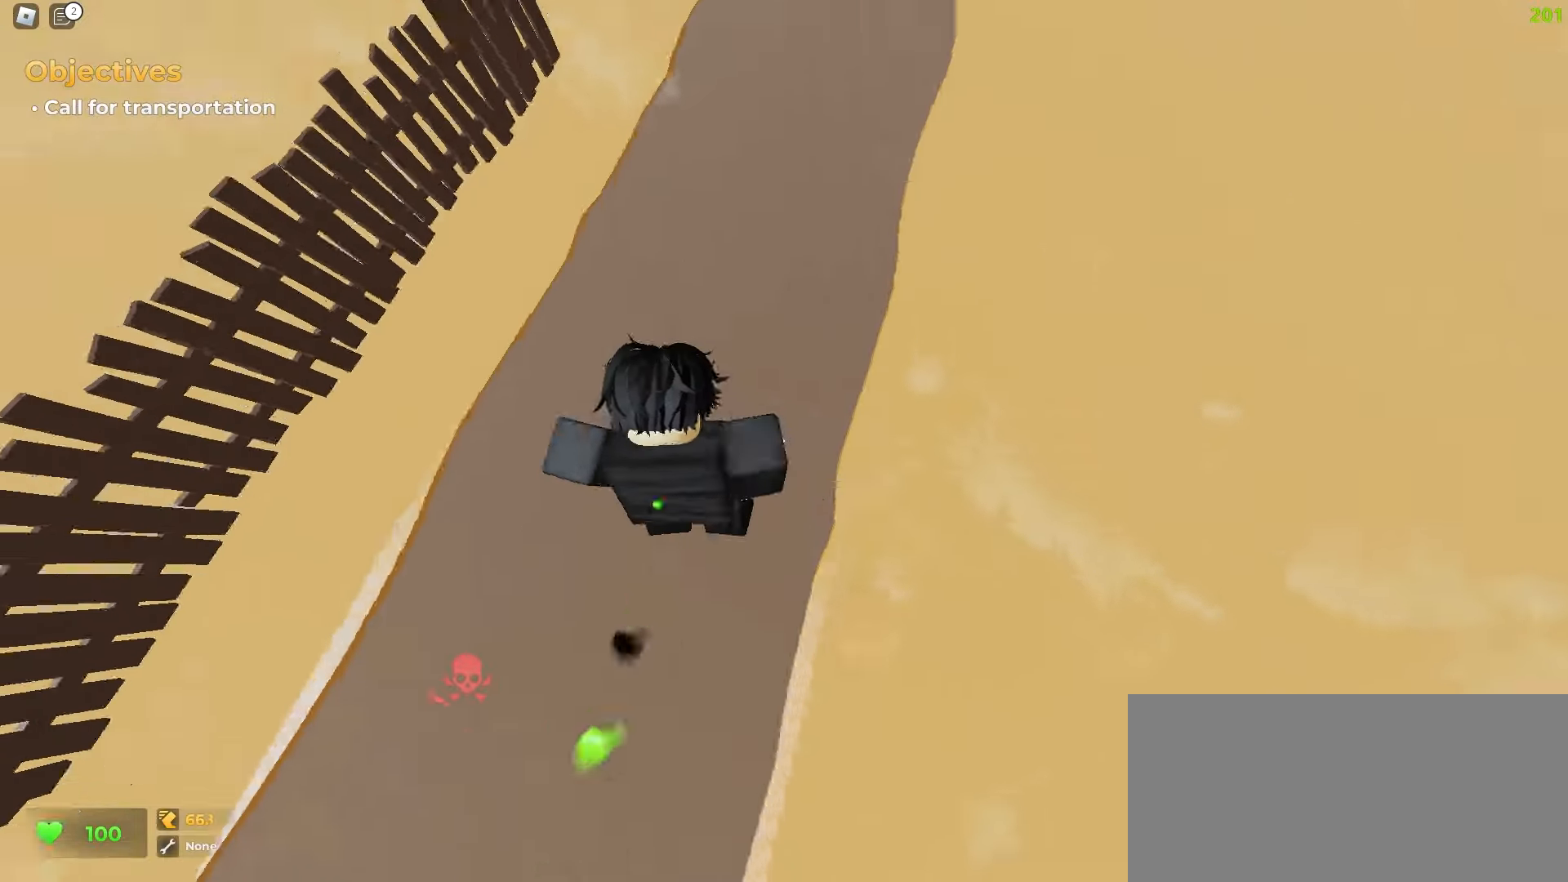
Gameplay with keyboard and mouse; each line is a JSON object with the keys and mouse buttons held at the frame after it. "events" lists presses ("down") and releases ("up") of "a", "ctrl", "d", "e", "f", "q", "r", "s", "shift", "tab", "w", "mouse_left", "mouse_wheel", "mouse_right", "mouse_mb4" and "mouse_mb5" between this image and that frame as [ms after this image, input, new state], when the widget could be followed in between; "space" appears only as held states. "mouse_left", "mouse_wheel", "mouse_right", "mouse_mb4", "mouse_mb5" = the "left", "wheel", "right", "mb4", "mb5" buttons of the "mouse" list. No other keys are recorded. "wheel" means that the mouse wheel is clicked or scrolled. Mouse movement is not recorded.
{"keys": ["a", "space", "w"], "mouse": []}
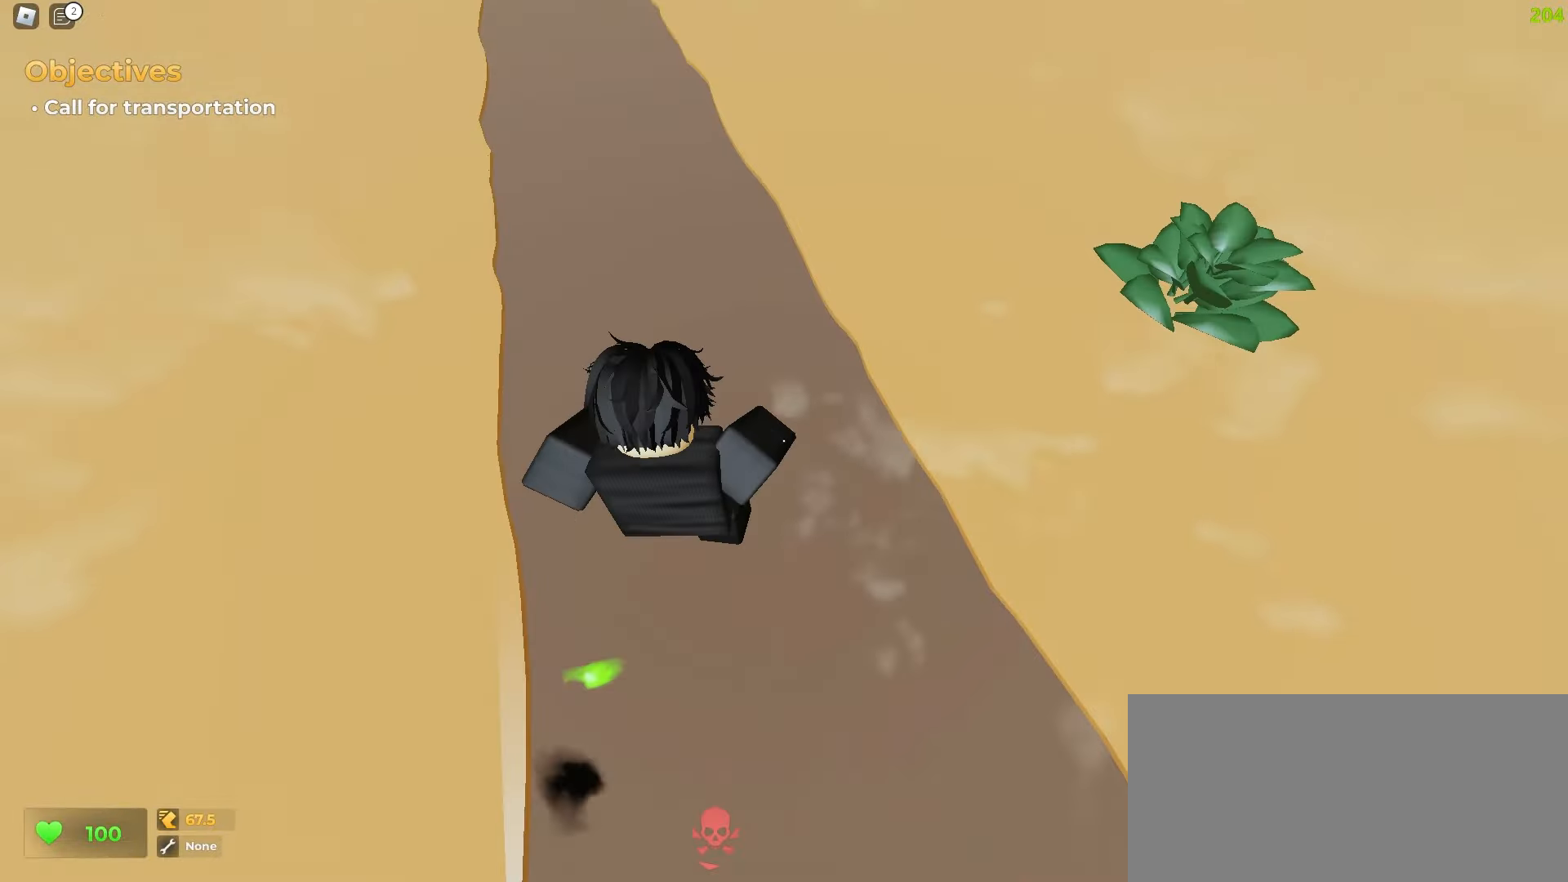
{"keys": ["d", "space", "w"], "mouse": [], "events": [[283, "a", "up"], [283, "d", "down"]]}
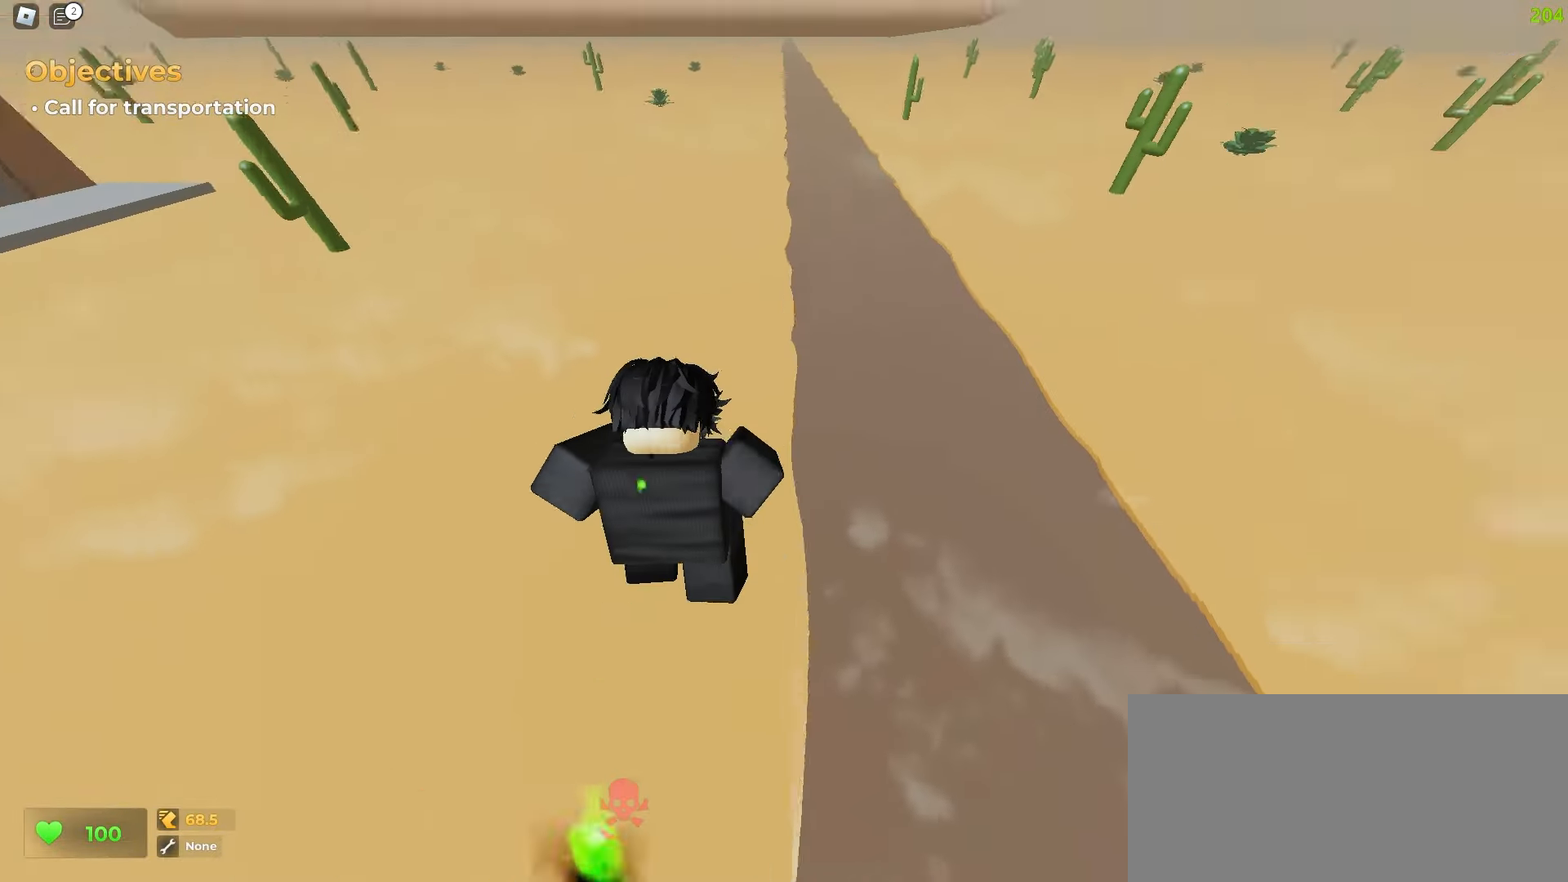
{"keys": ["d", "w"], "mouse": []}
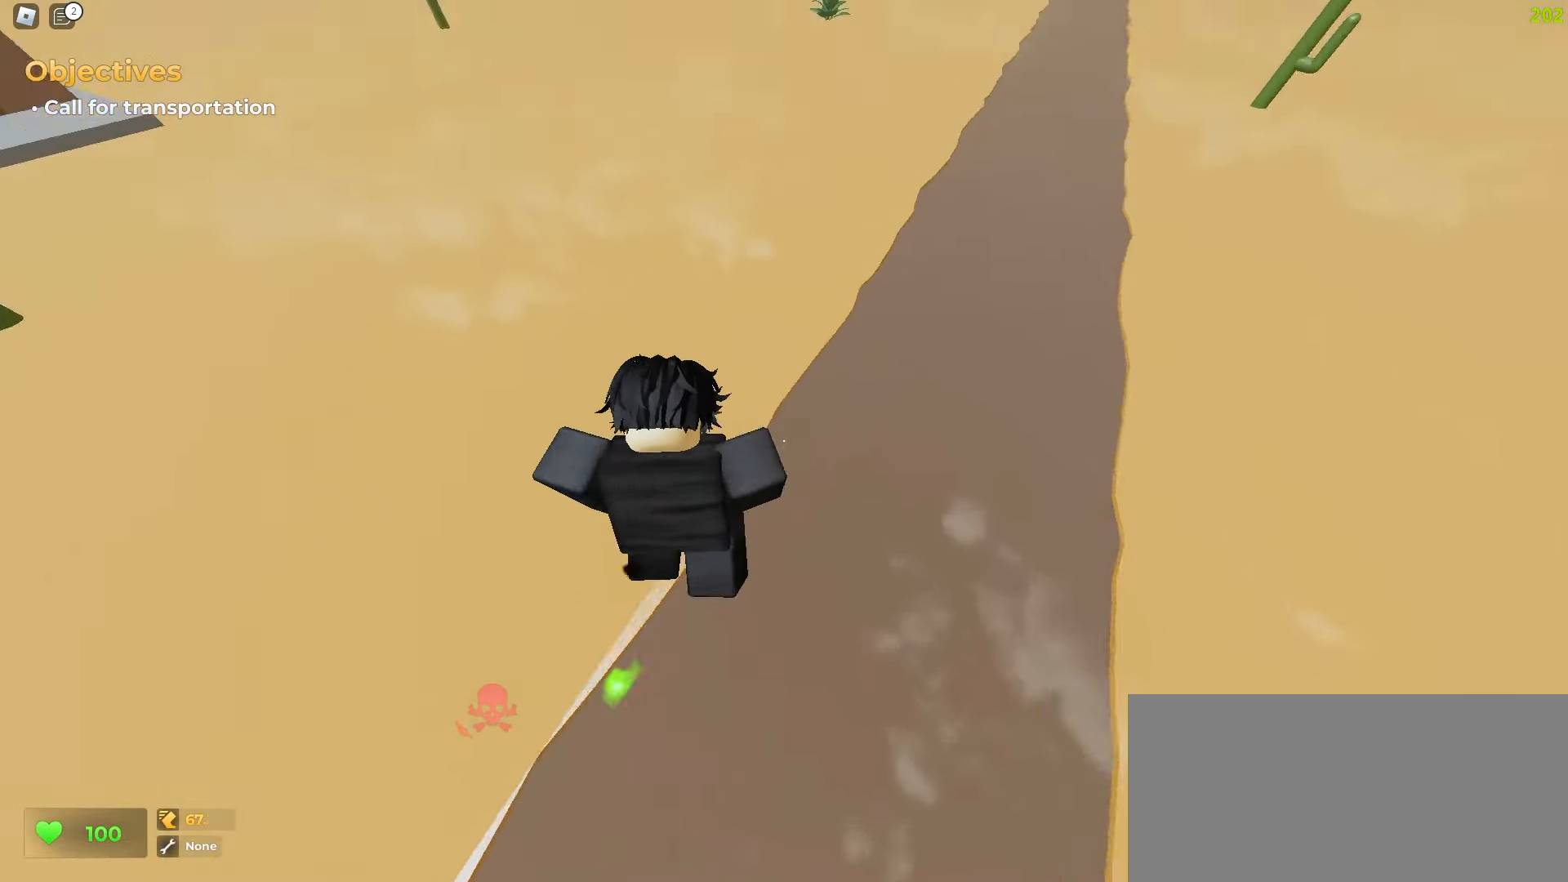
{"keys": ["d", "space", "w"], "mouse": []}
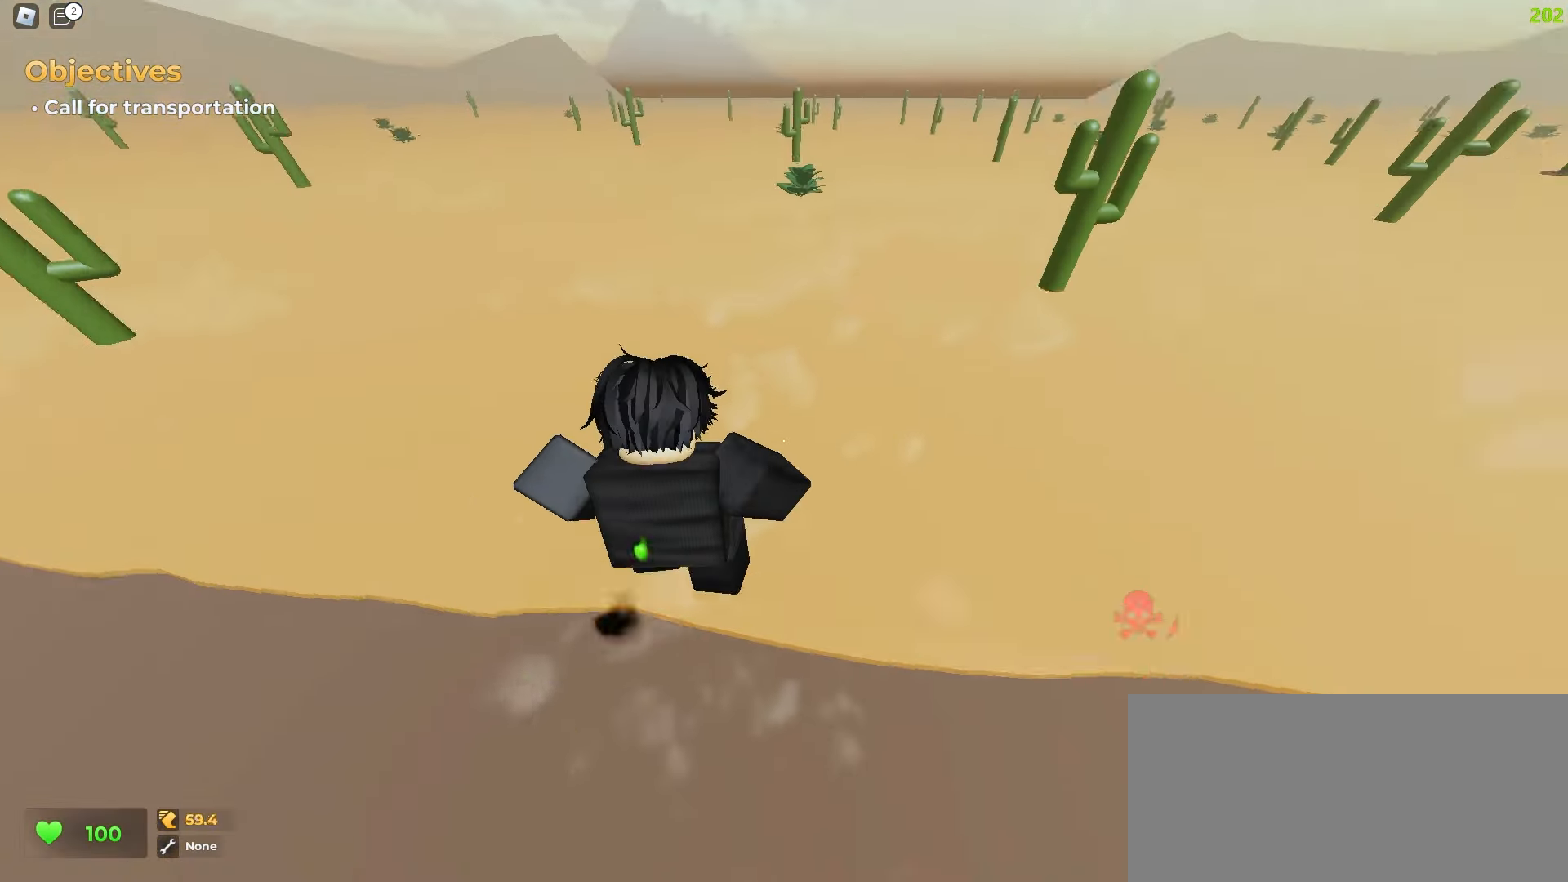
{"keys": ["d", "space", "w"], "mouse": [], "events": []}
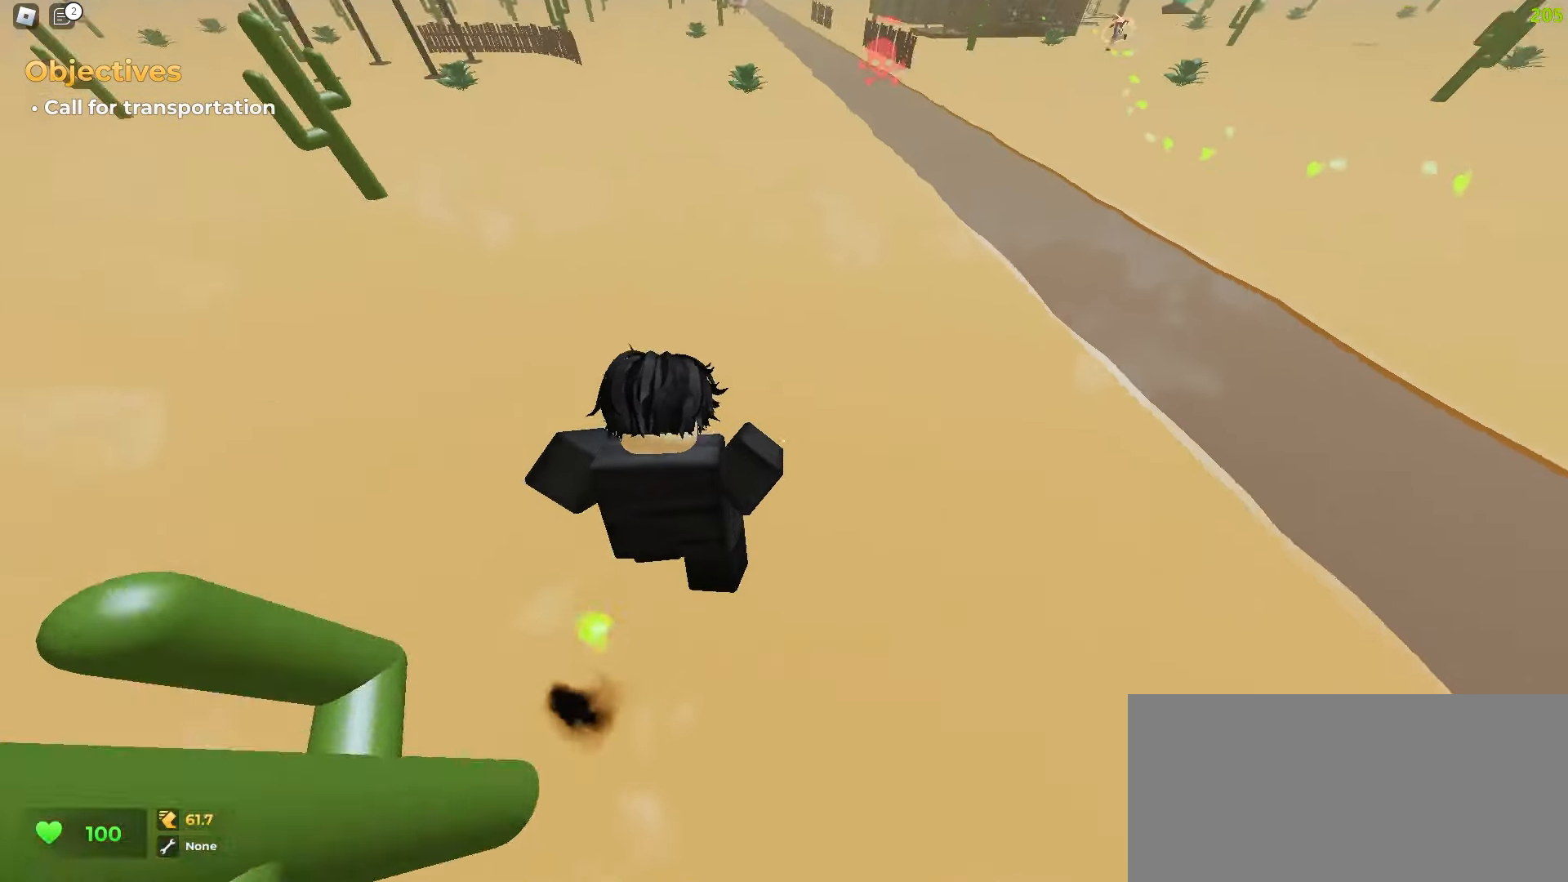
{"keys": ["a", "d", "w"], "mouse": []}
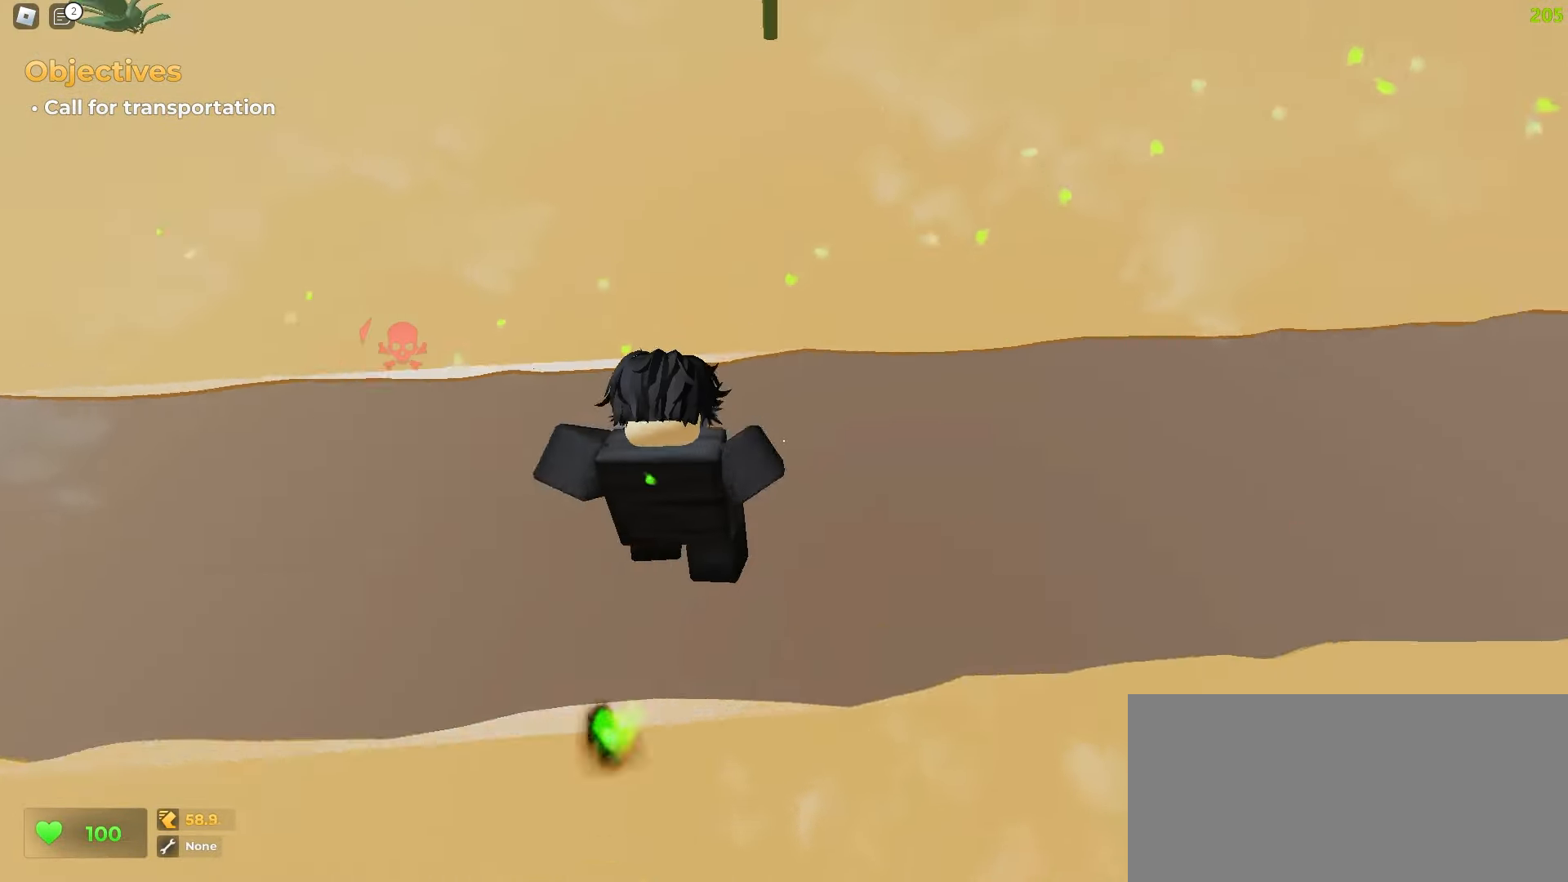
{"keys": ["a", "w"], "mouse": [], "events": [[17, "d", "up"]]}
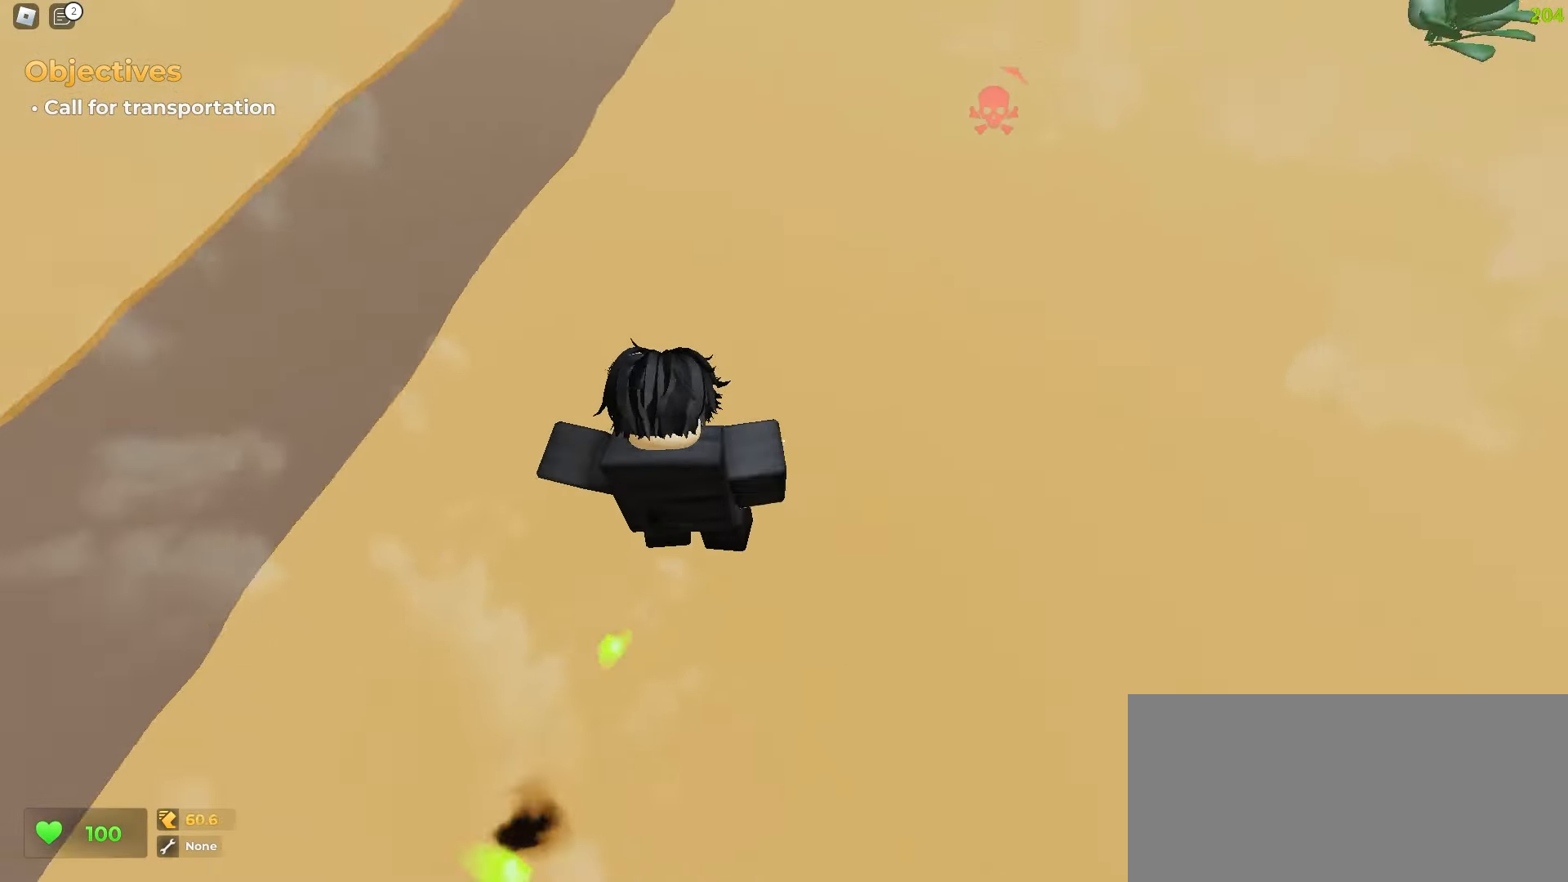
{"keys": ["a", "space", "w"], "mouse": []}
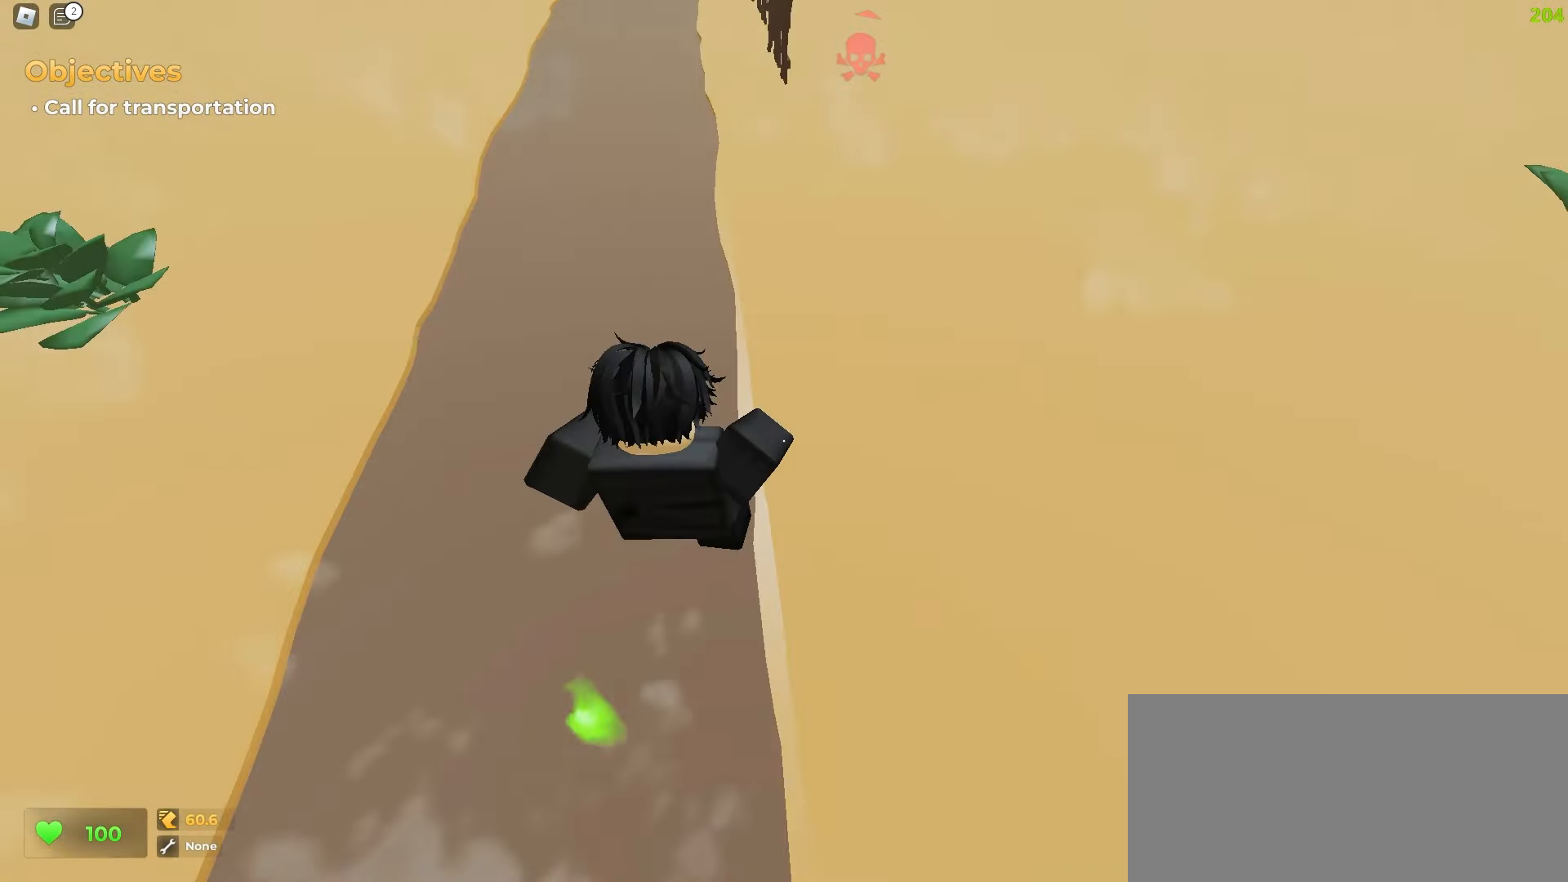
{"keys": ["d", "w"], "mouse": []}
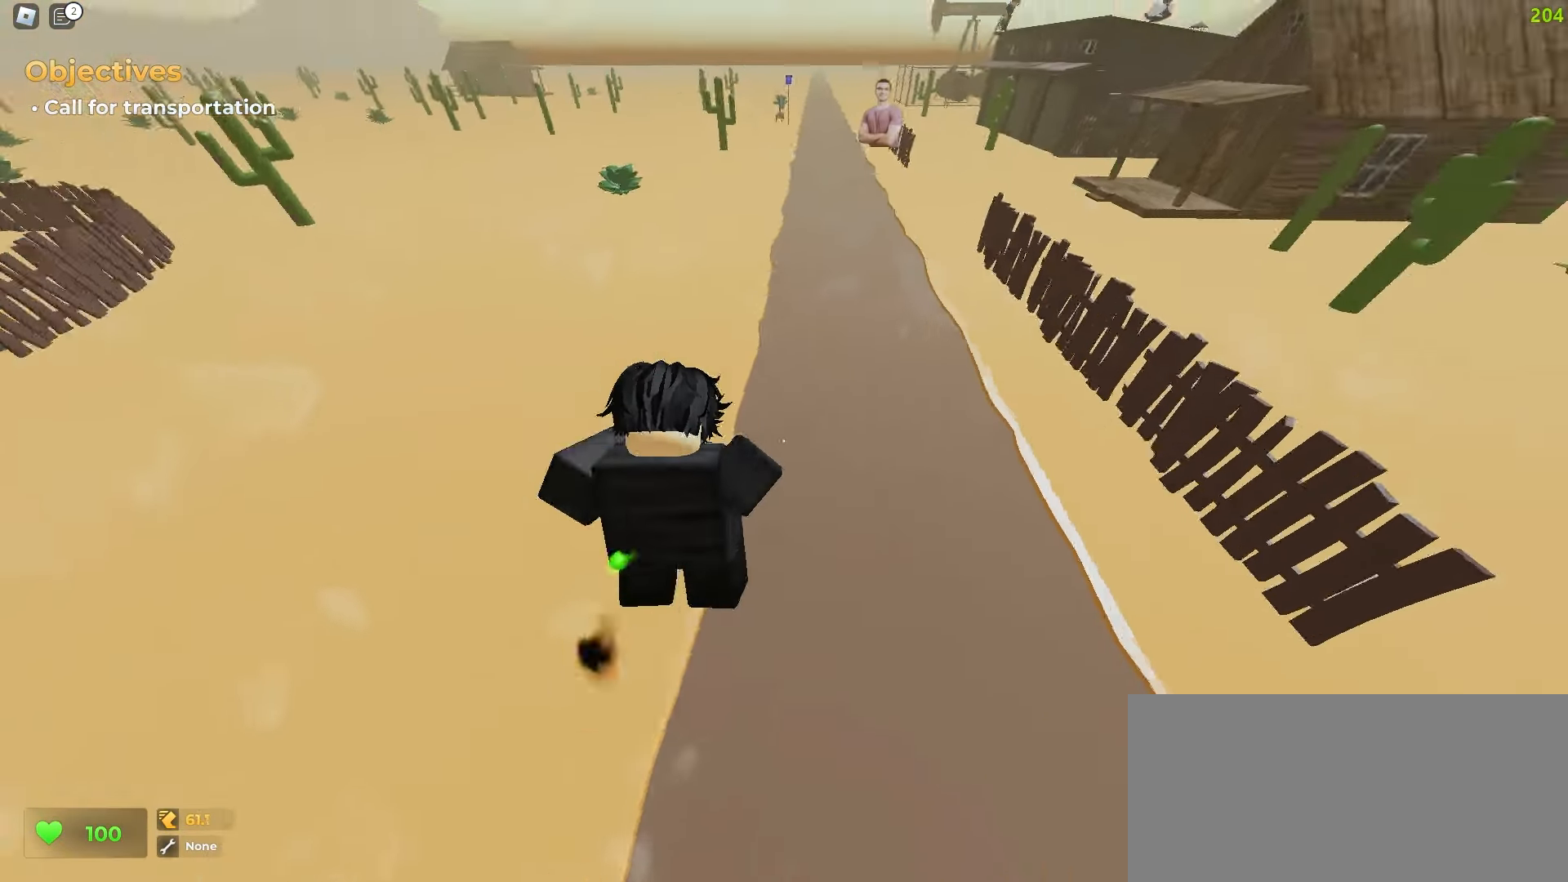
{"keys": ["d", "w"], "mouse": [], "events": []}
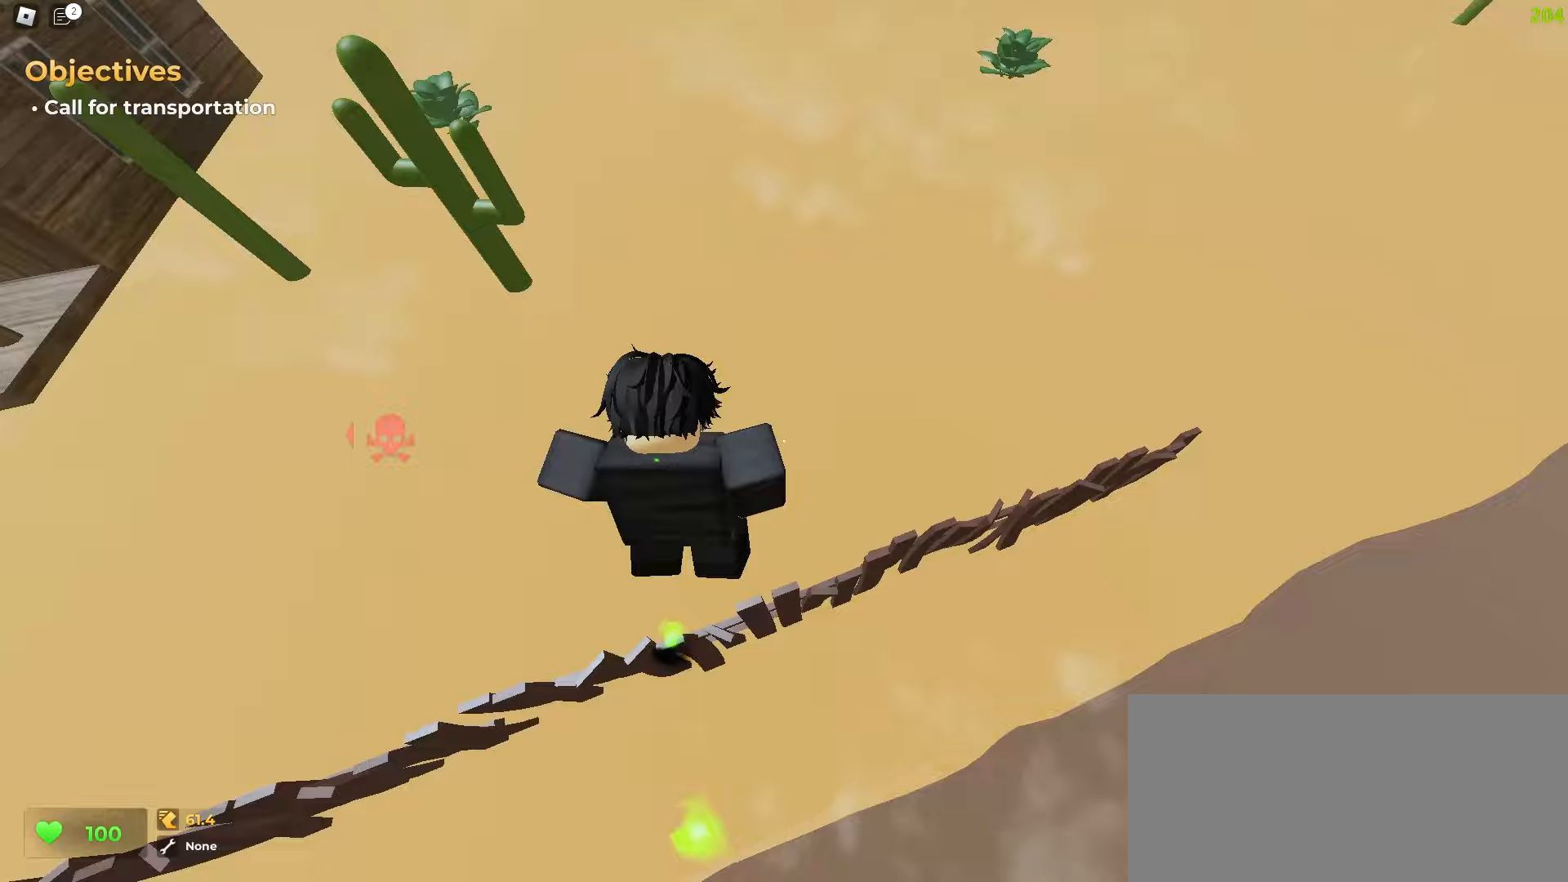
{"keys": ["a", "w"], "mouse": [], "events": [[17, "a", "down"], [17, "d", "up"]]}
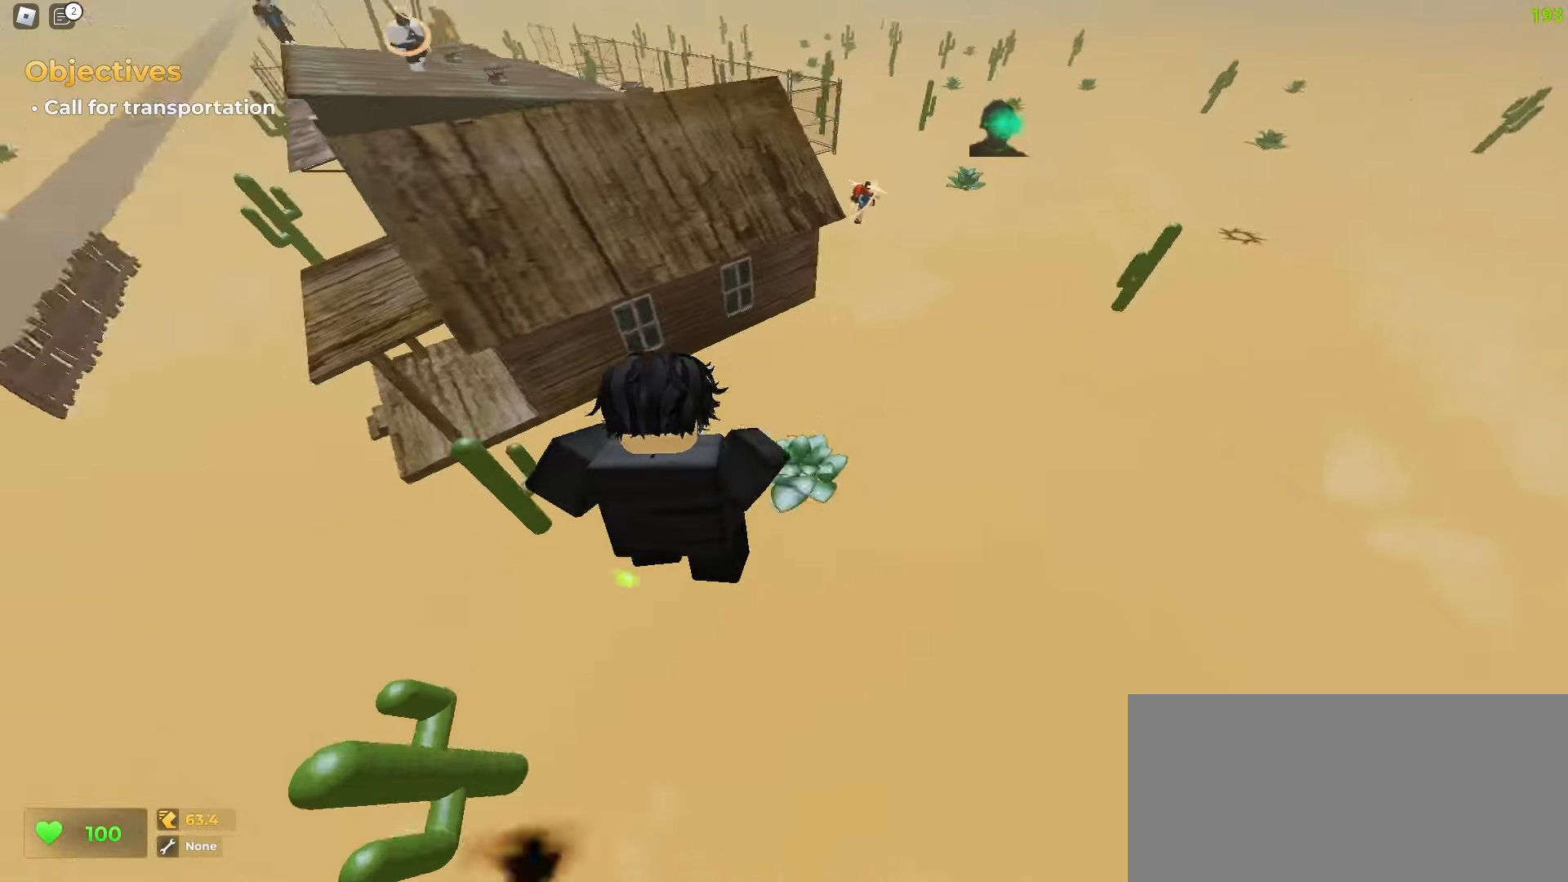
{"keys": ["a", "w"], "mouse": [], "events": [[150, "a", "up"], [167, "d", "down"], [467, "a", "down"], [483, "d", "up"]]}
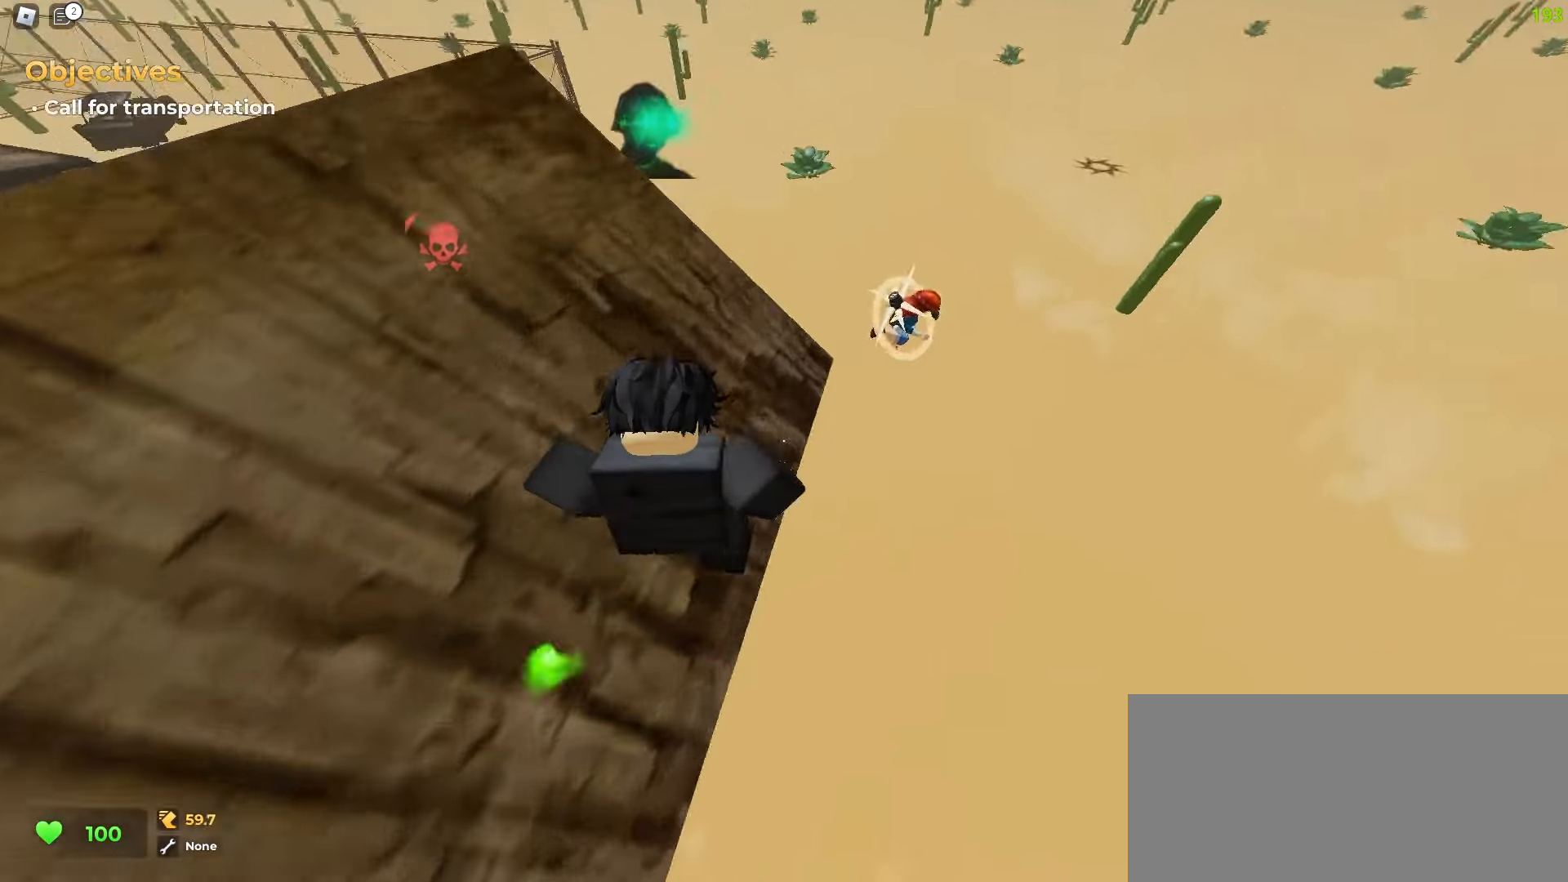
{"keys": ["d", "w"], "mouse": [], "events": [[333, "a", "up"], [333, "d", "down"]]}
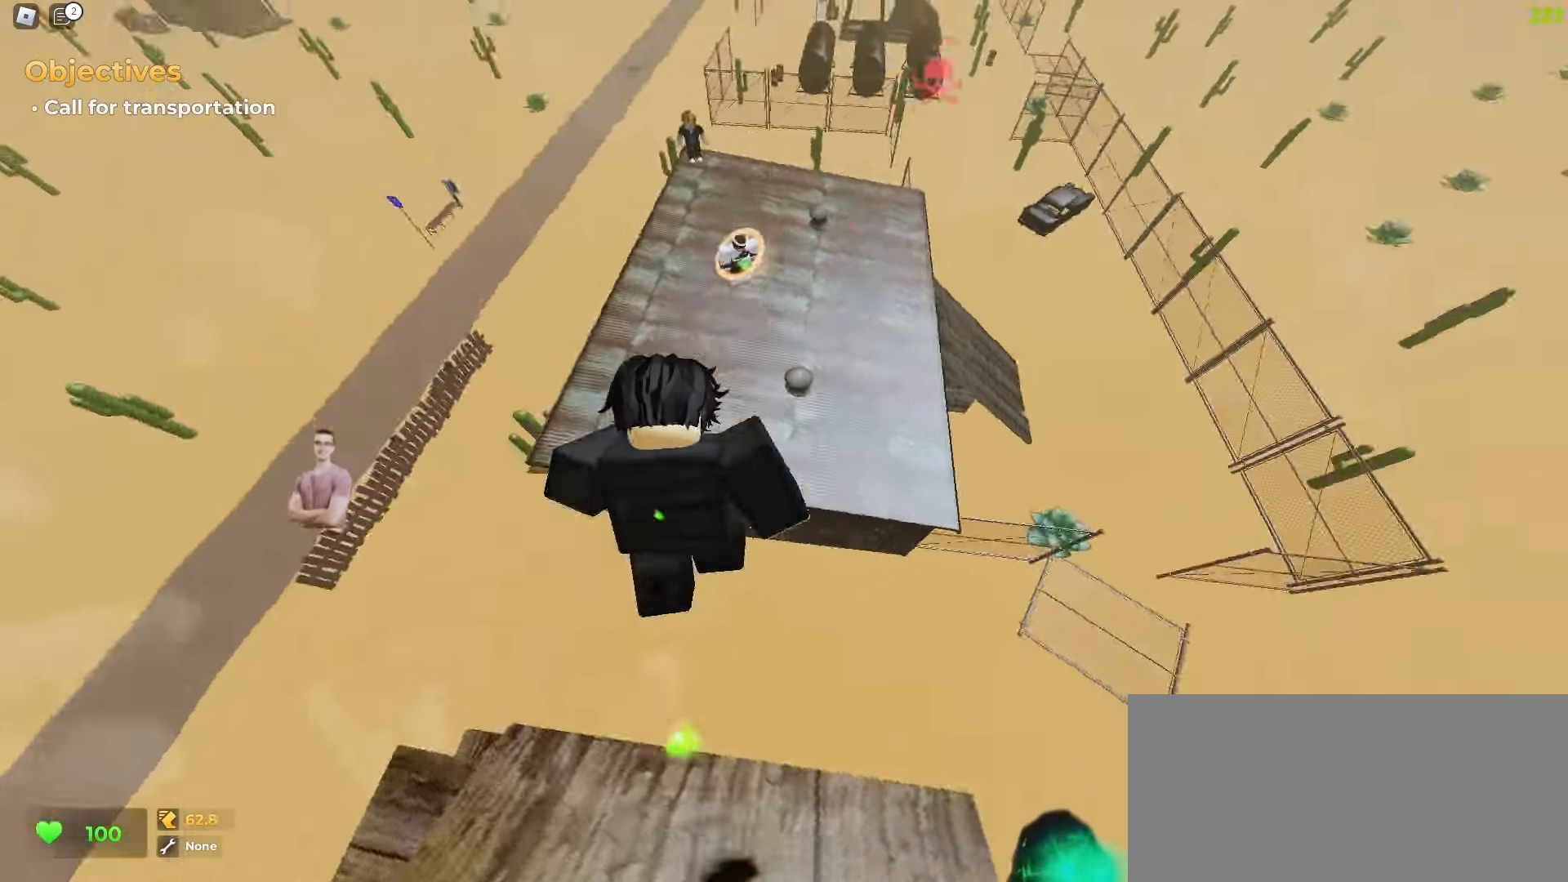
{"keys": ["d", "w"], "mouse": [], "events": []}
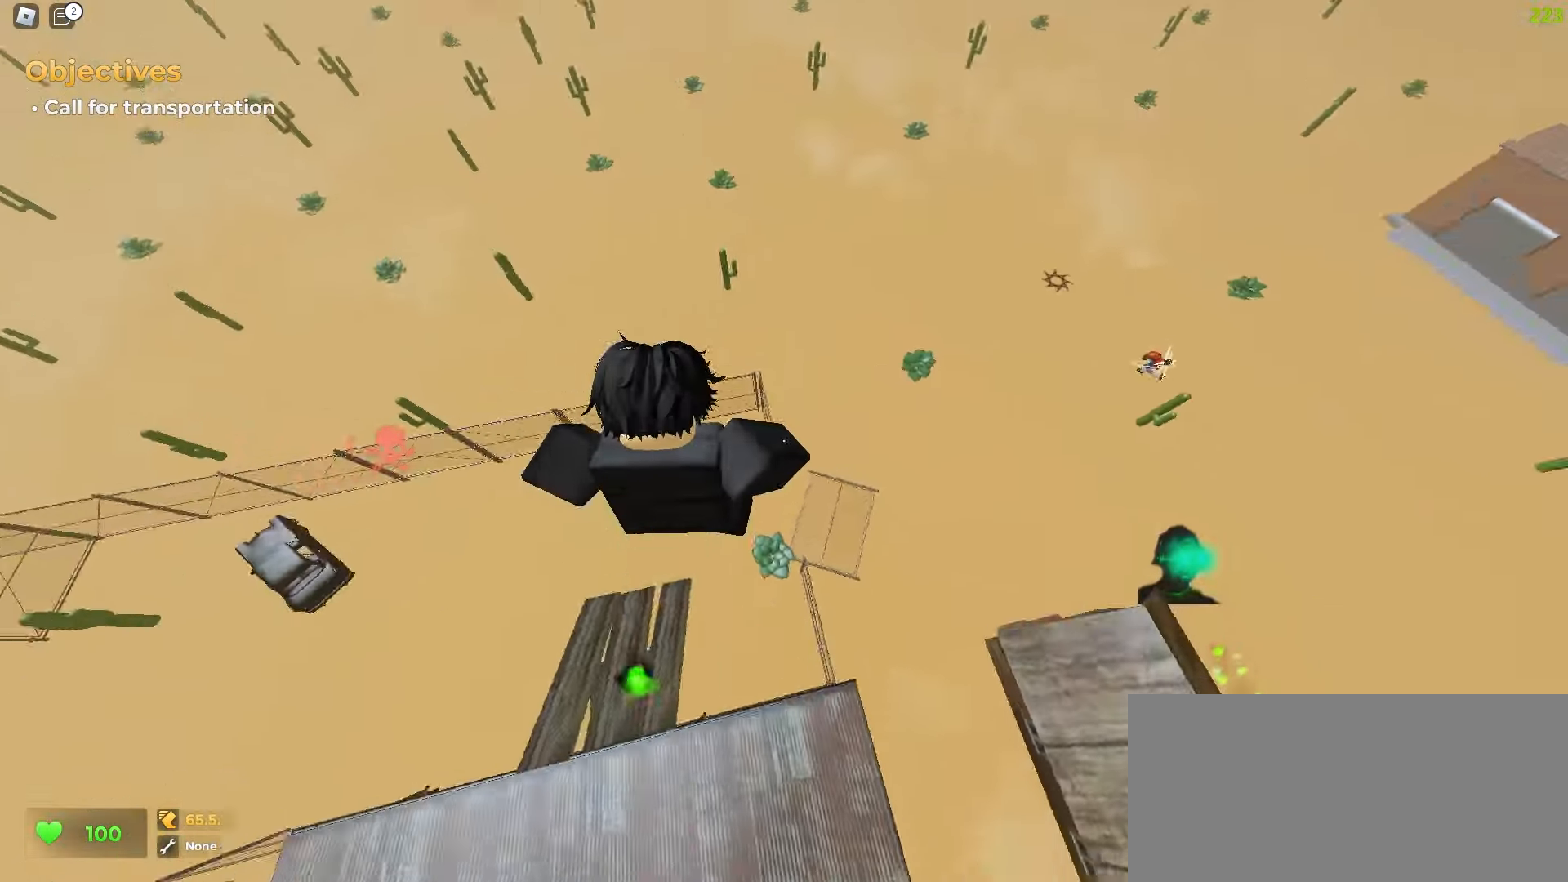
{"keys": ["a", "w"], "mouse": [], "events": [[200, "a", "down"], [233, "d", "up"]]}
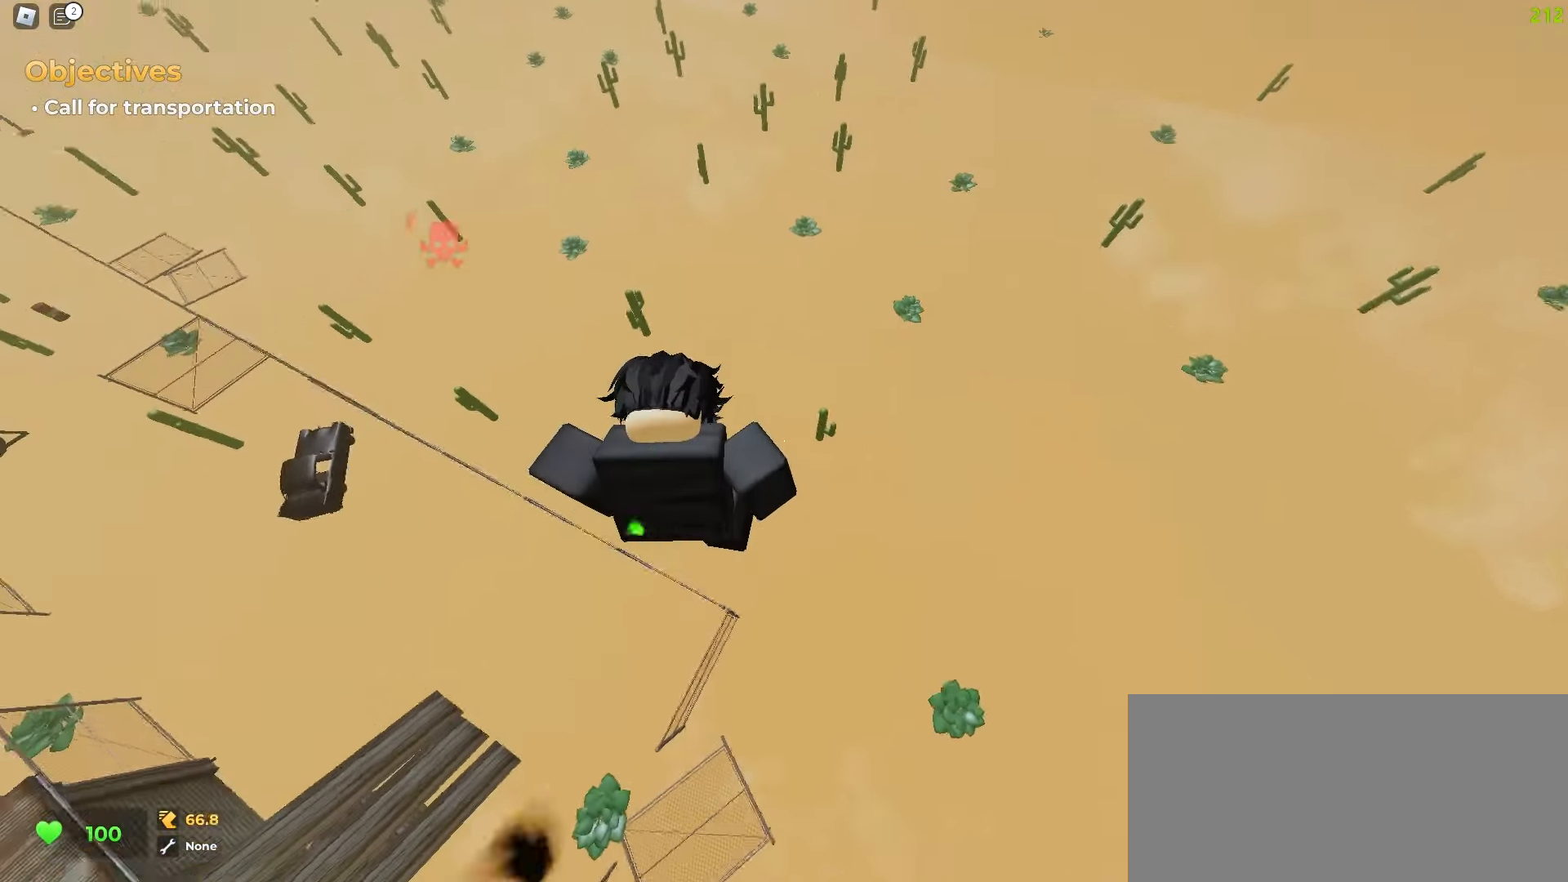
{"keys": ["a", "w"], "mouse": [], "events": []}
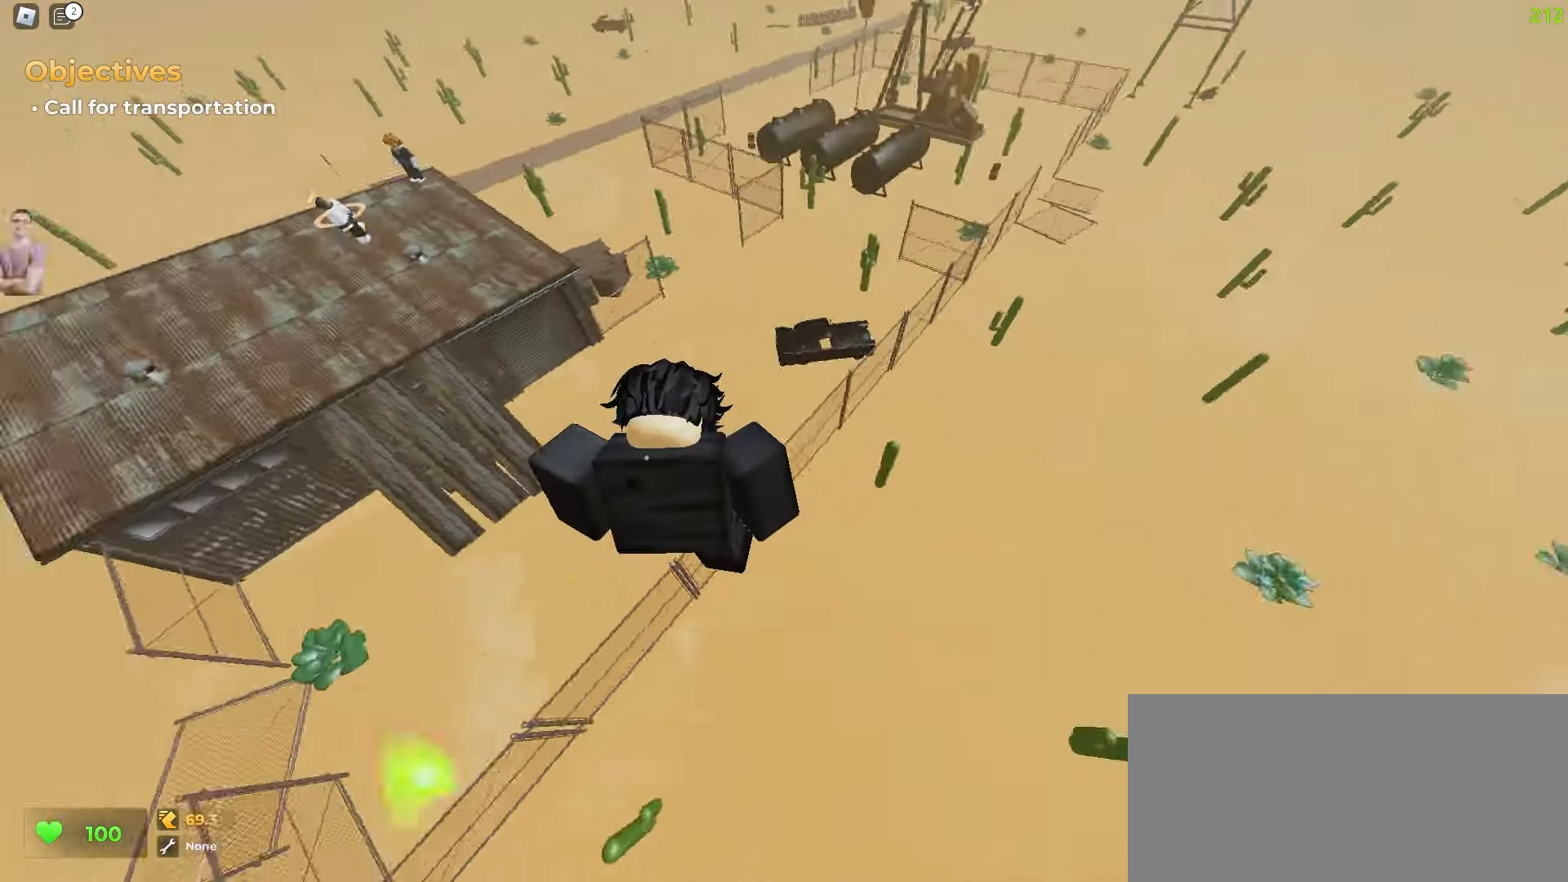
{"keys": ["a", "w"], "mouse": [], "events": []}
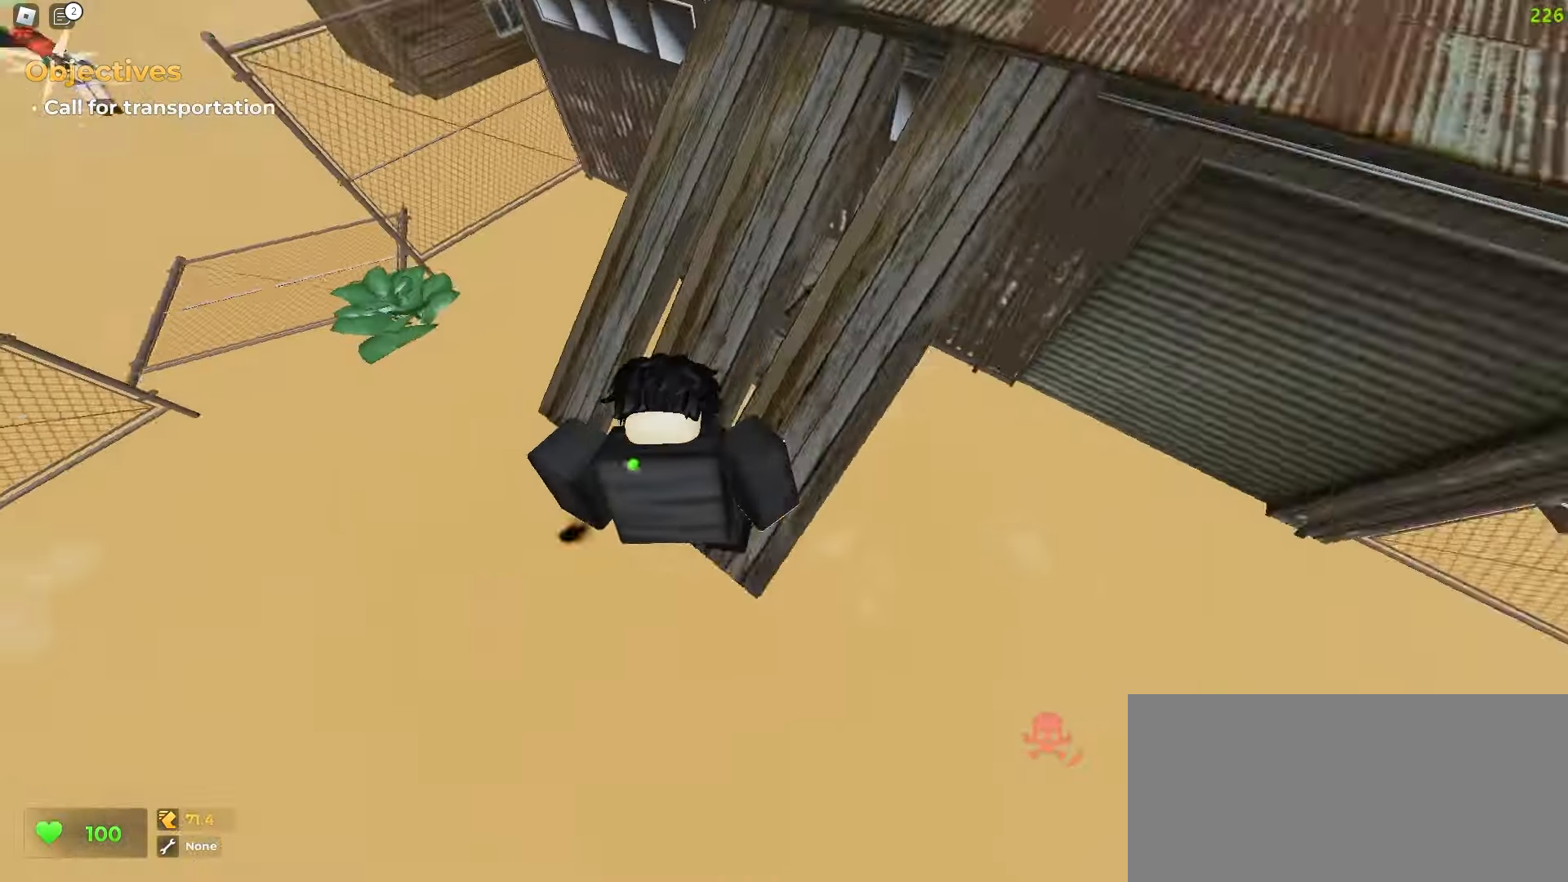
{"keys": ["a", "d", "w"], "mouse": [], "events": [[483, "d", "down"]]}
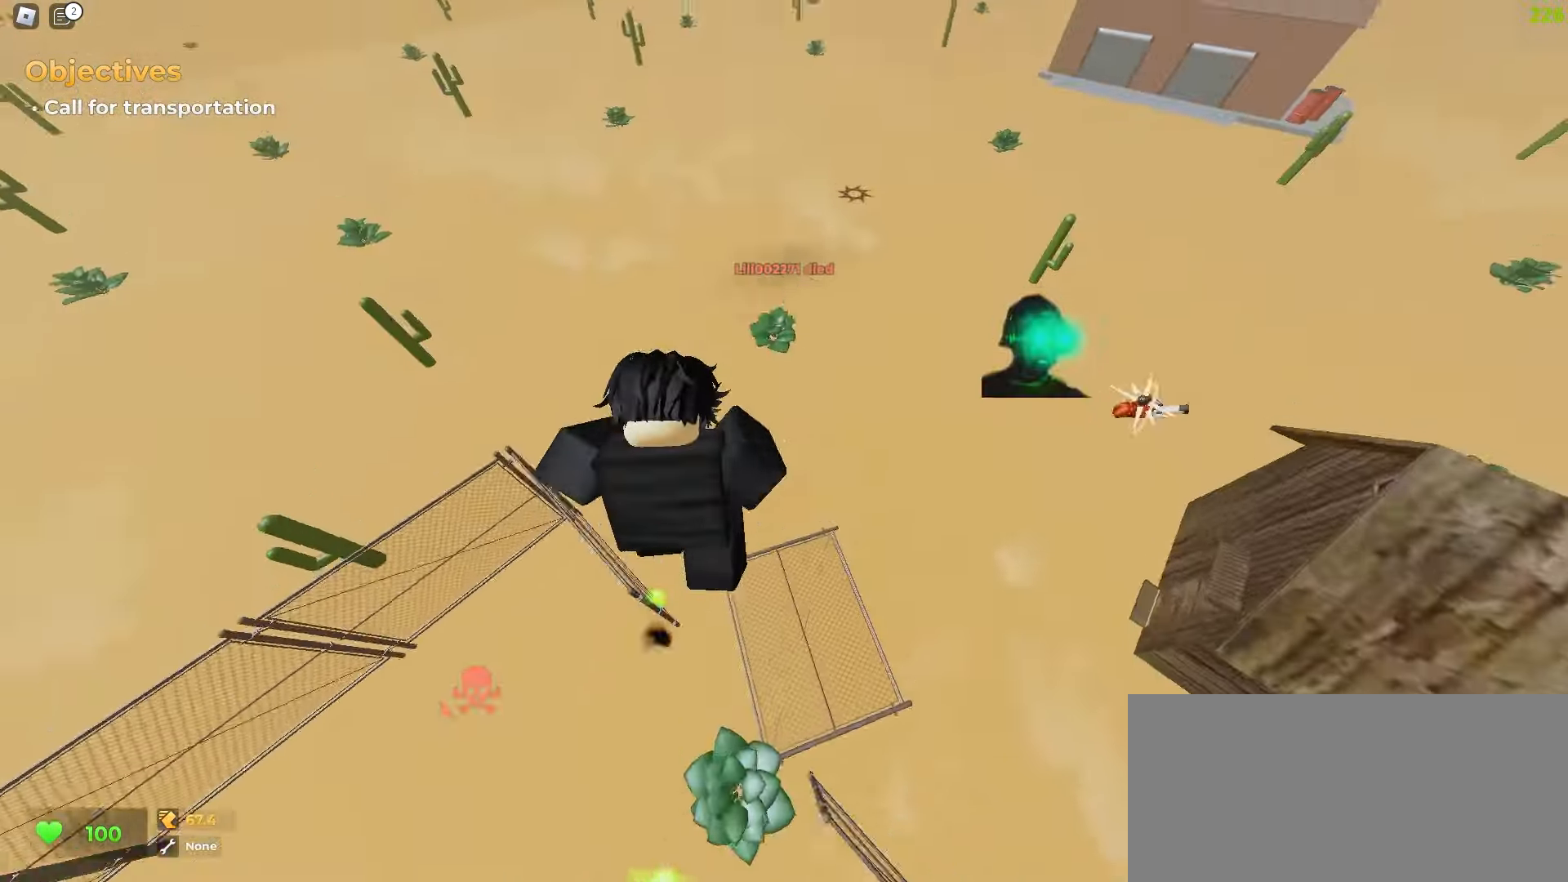
{"keys": ["d", "w"], "mouse": [], "events": [[17, "a", "up"]]}
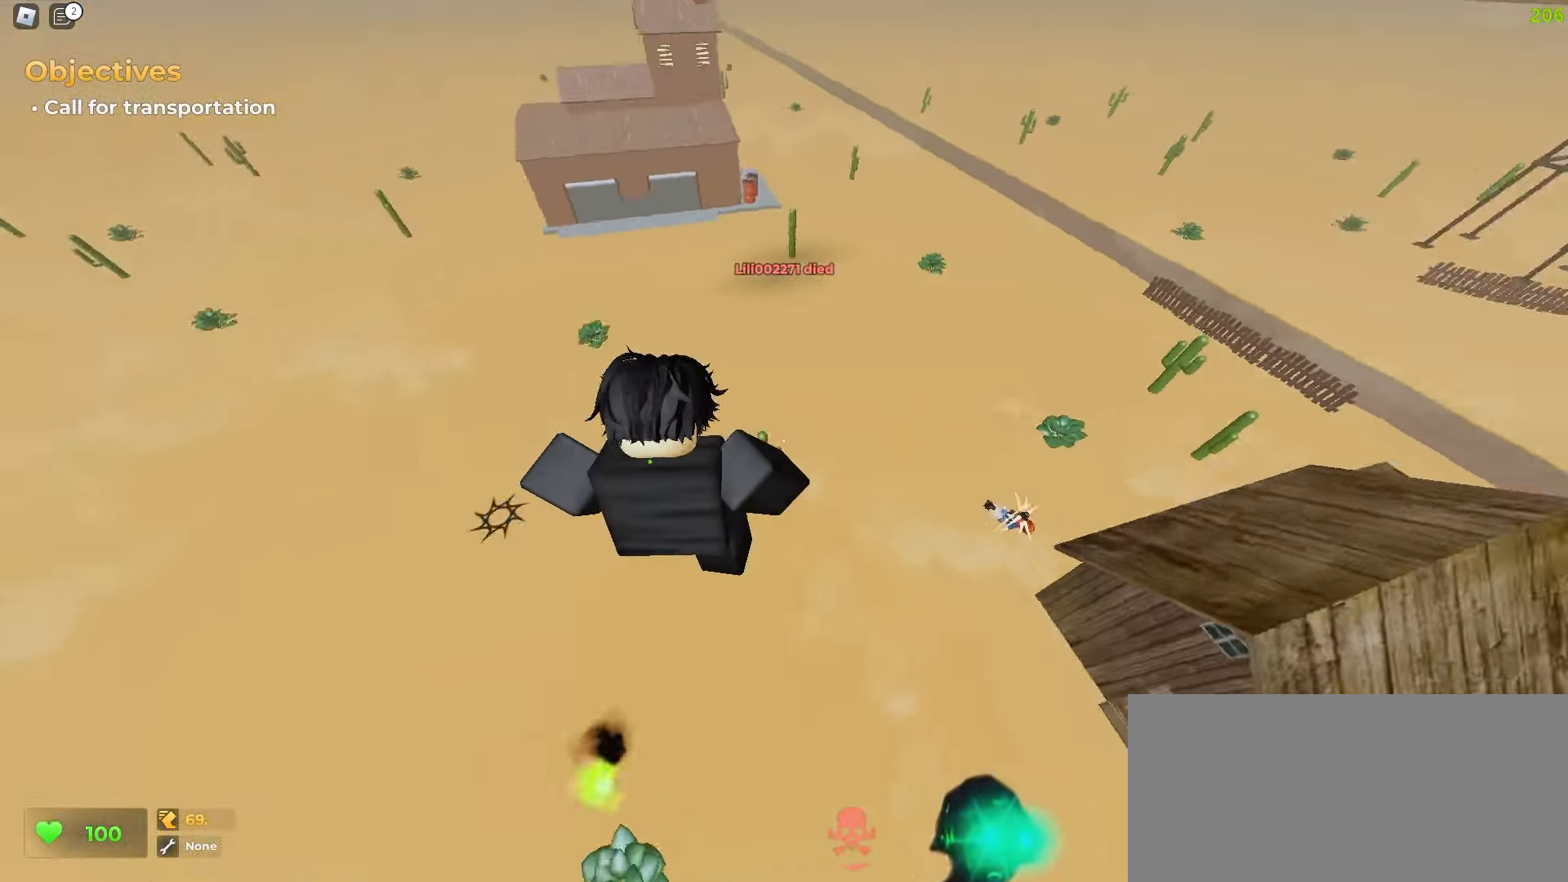
{"keys": ["d", "w"], "mouse": [], "events": []}
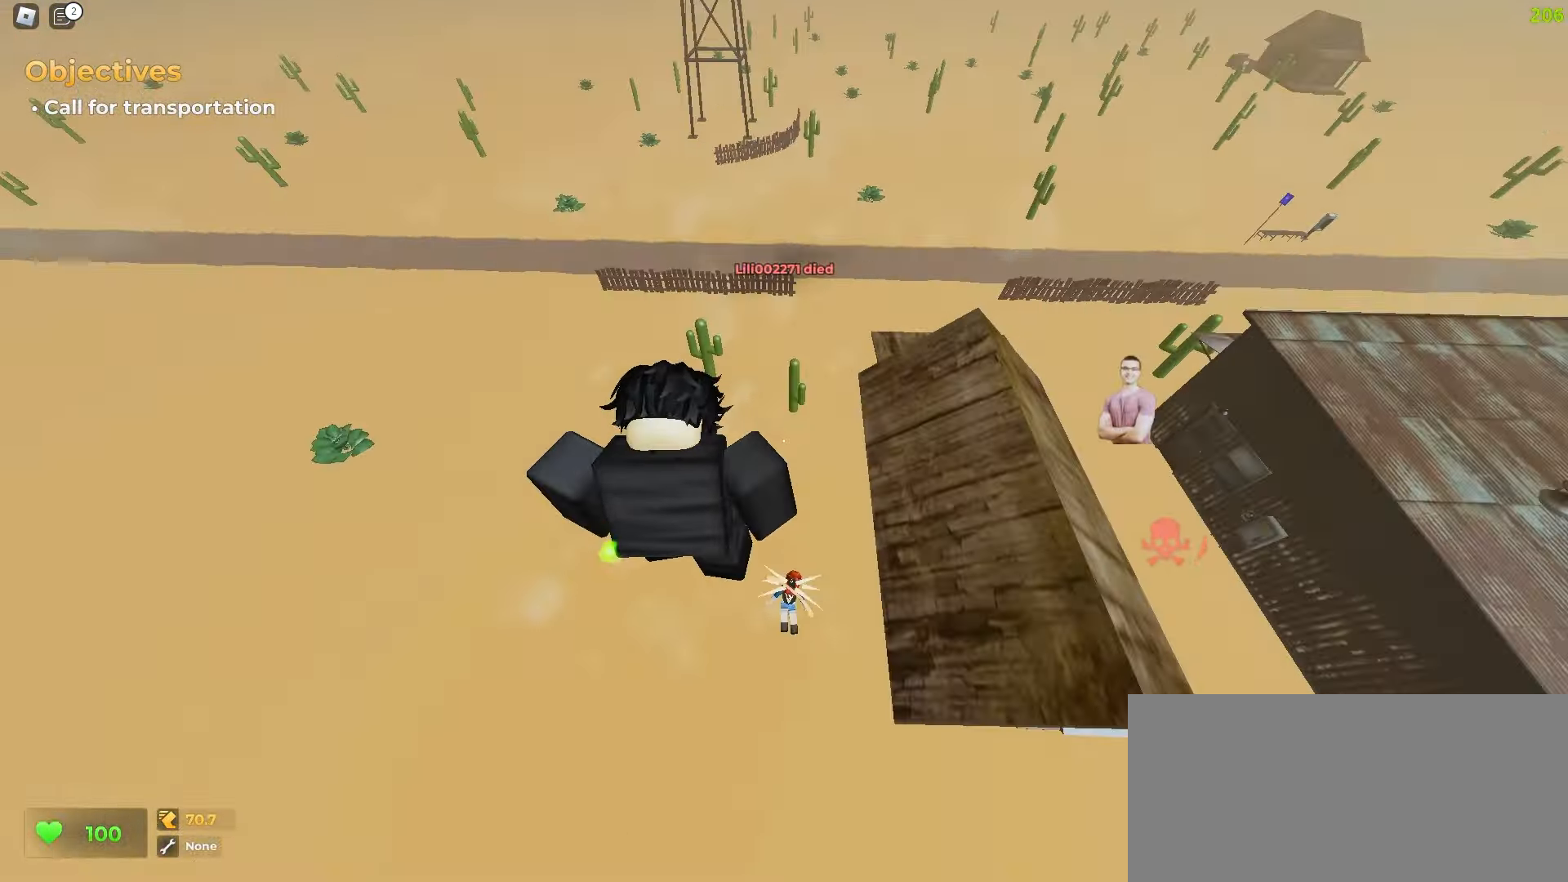
{"keys": ["d", "w"], "mouse": [], "events": []}
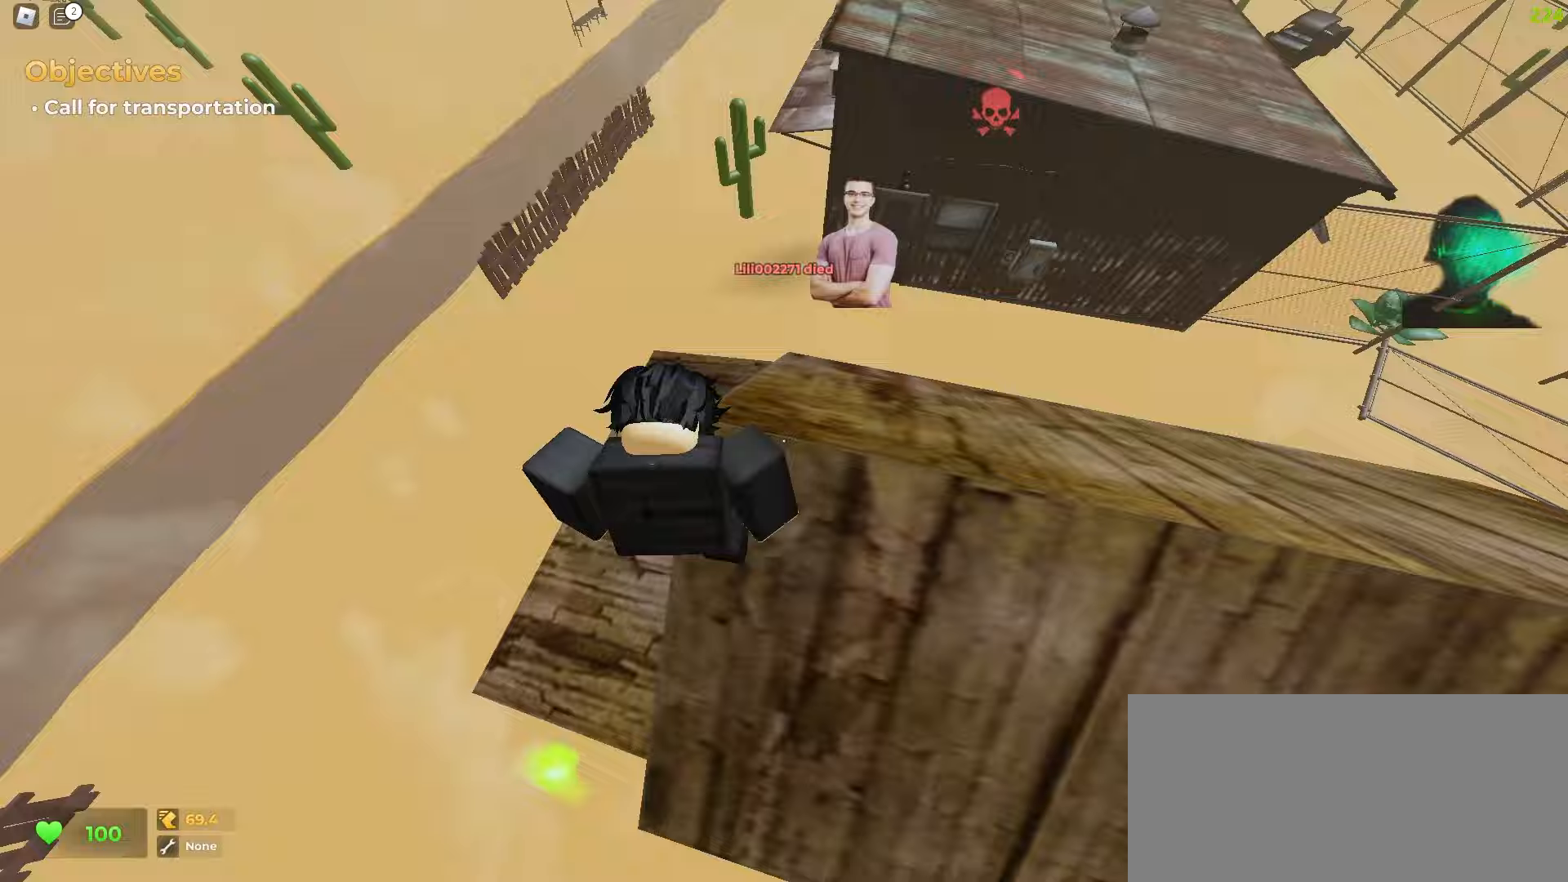
{"keys": ["d", "w"], "mouse": [], "events": []}
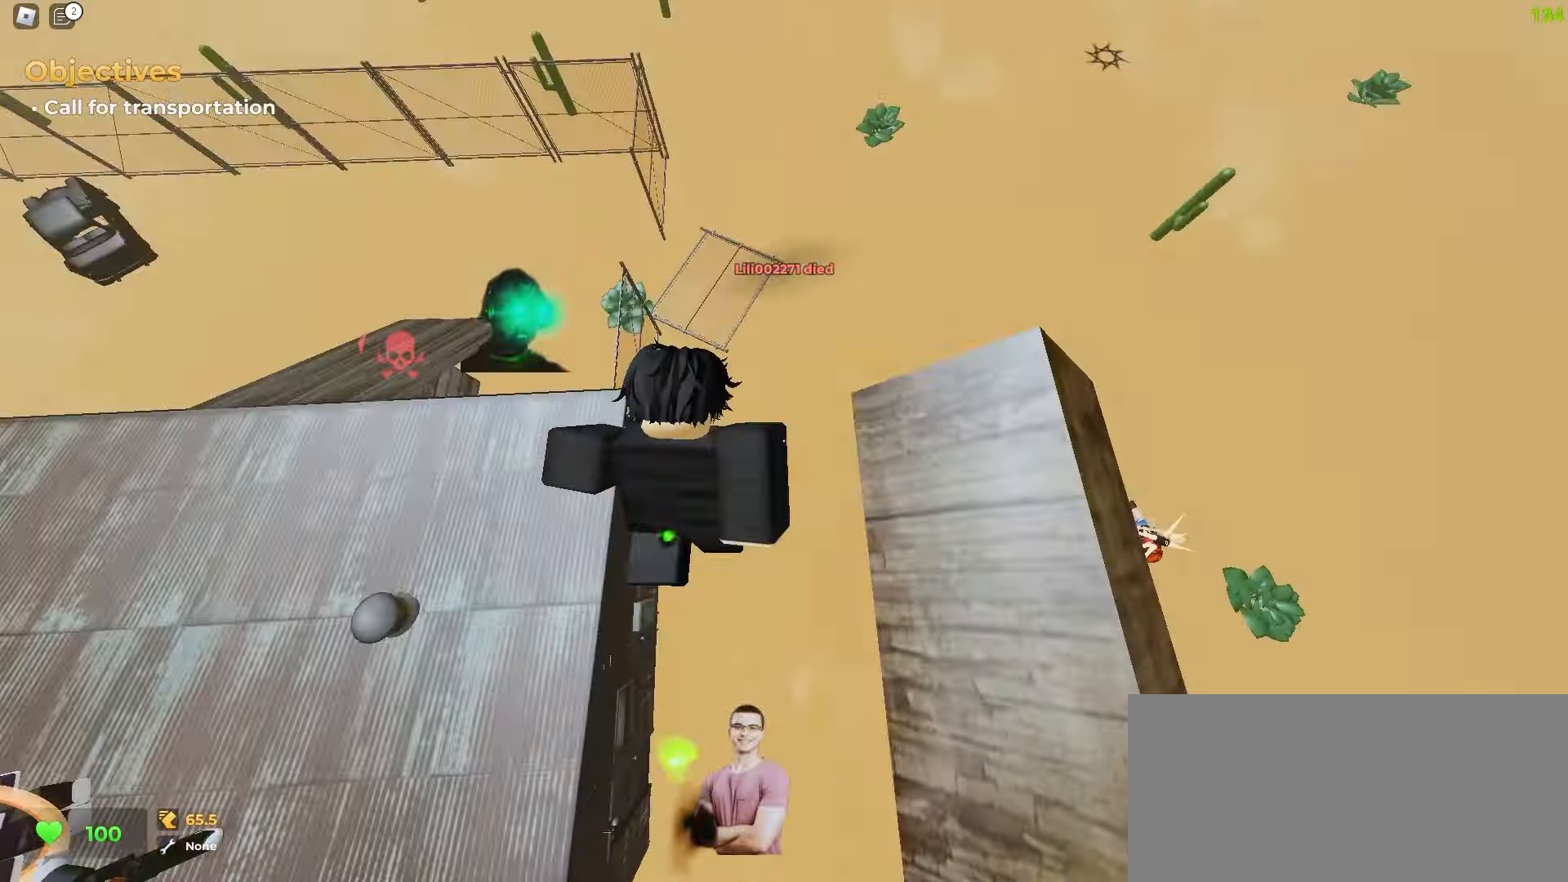
{"keys": ["a", "w"], "mouse": [], "events": [[50, "a", "down"], [50, "d", "up"]]}
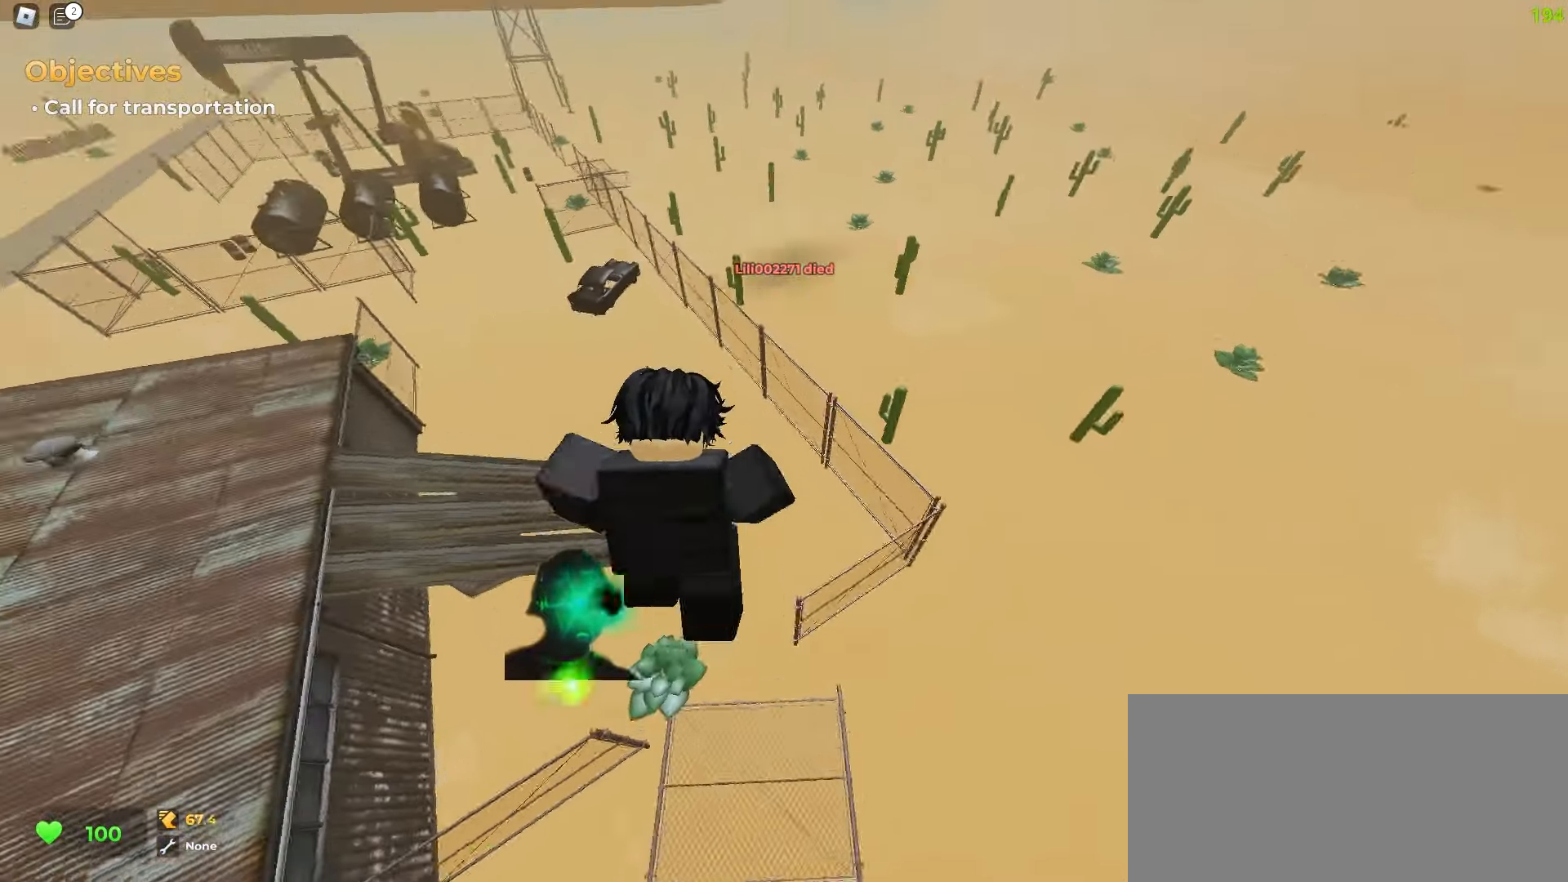
{"keys": ["d", "w"], "mouse": [], "events": [[433, "a", "up"], [433, "d", "down"]]}
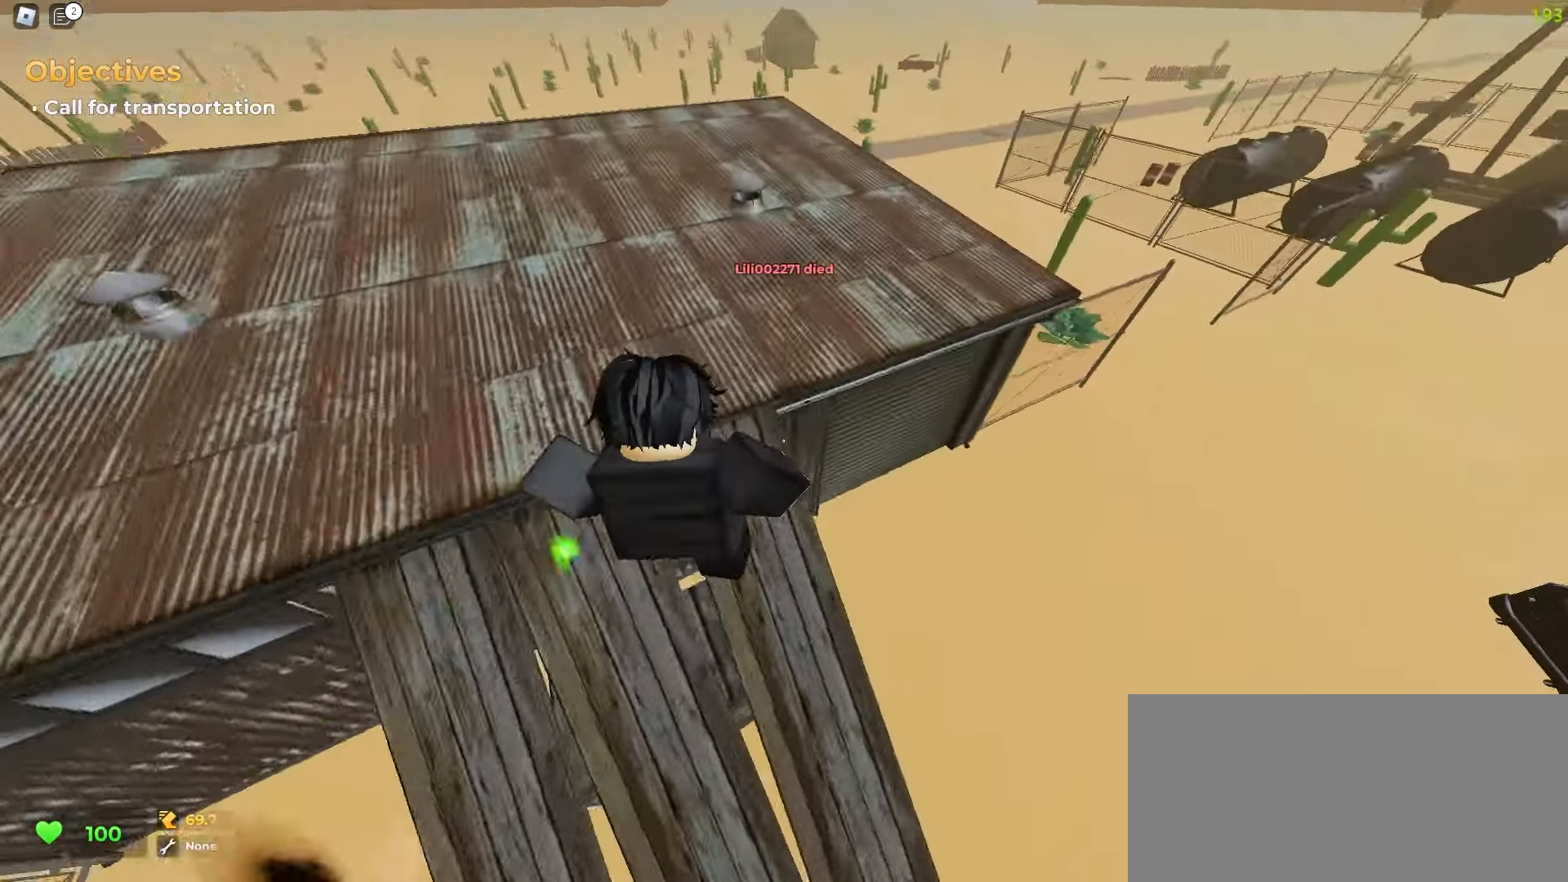
{"keys": ["a", "w"], "mouse": [], "events": [[433, "d", "up"], [467, "a", "down"]]}
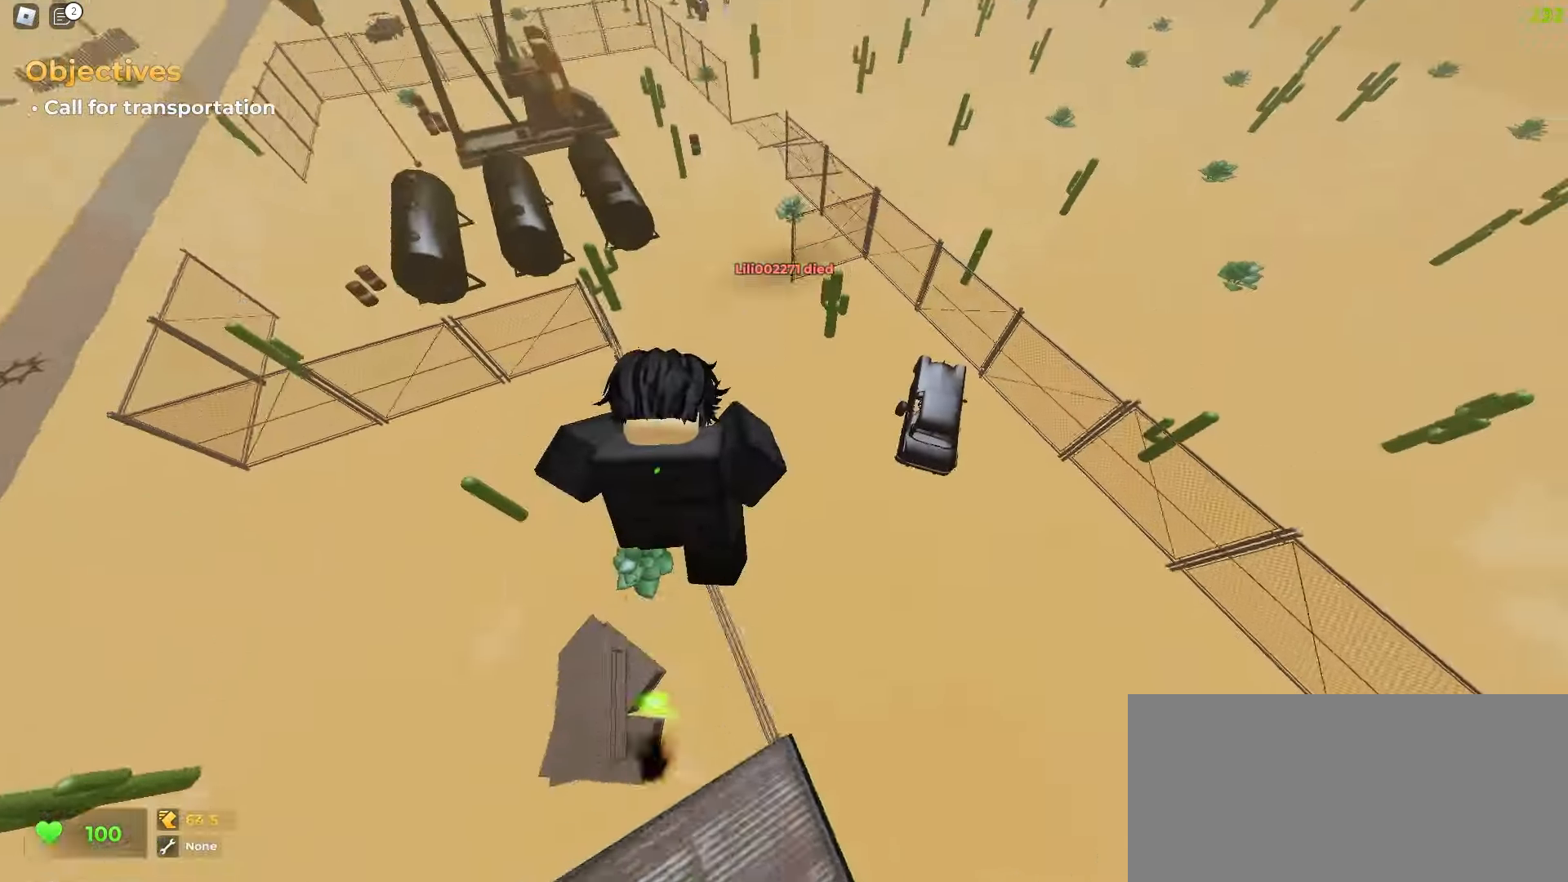
{"keys": ["a", "w"], "mouse": [], "events": []}
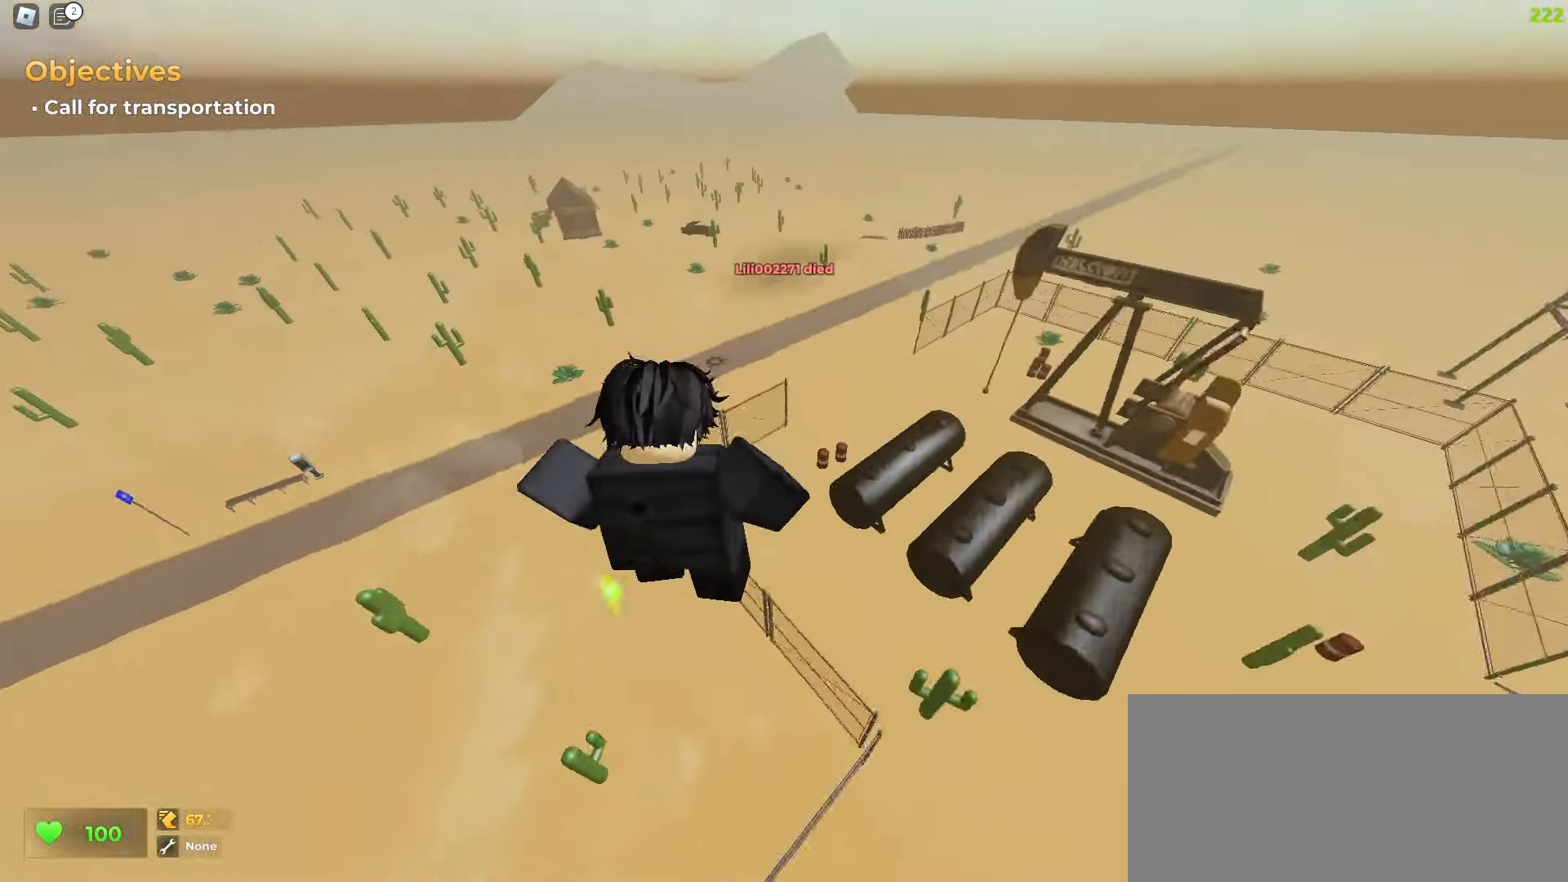
{"keys": ["d", "w"], "mouse": [], "events": [[50, "a", "up"], [50, "d", "down"]]}
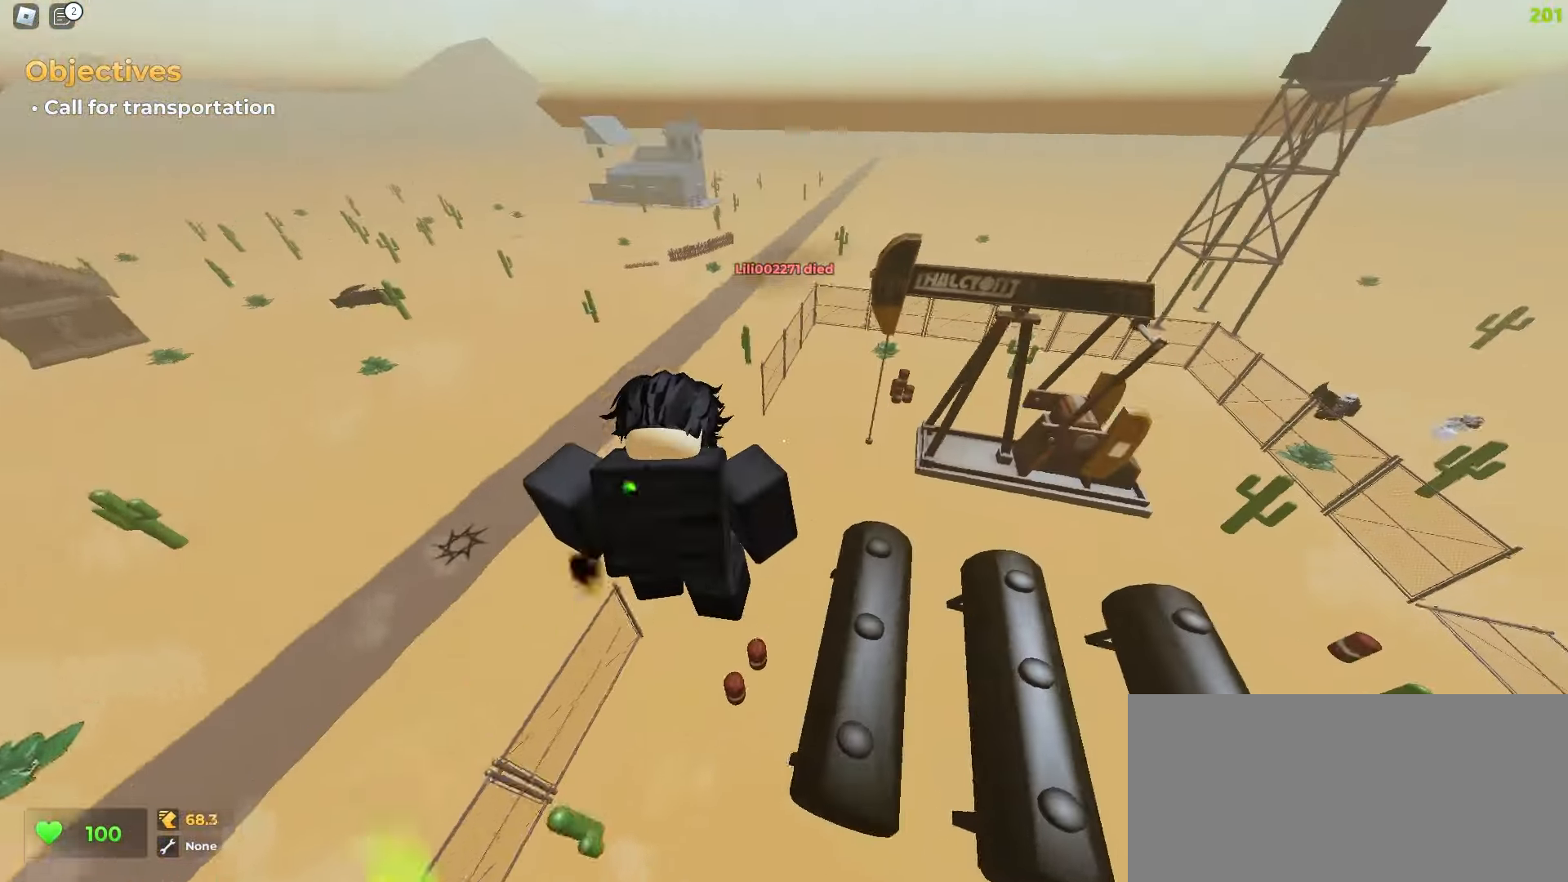
{"keys": ["d", "w"], "mouse": [], "events": []}
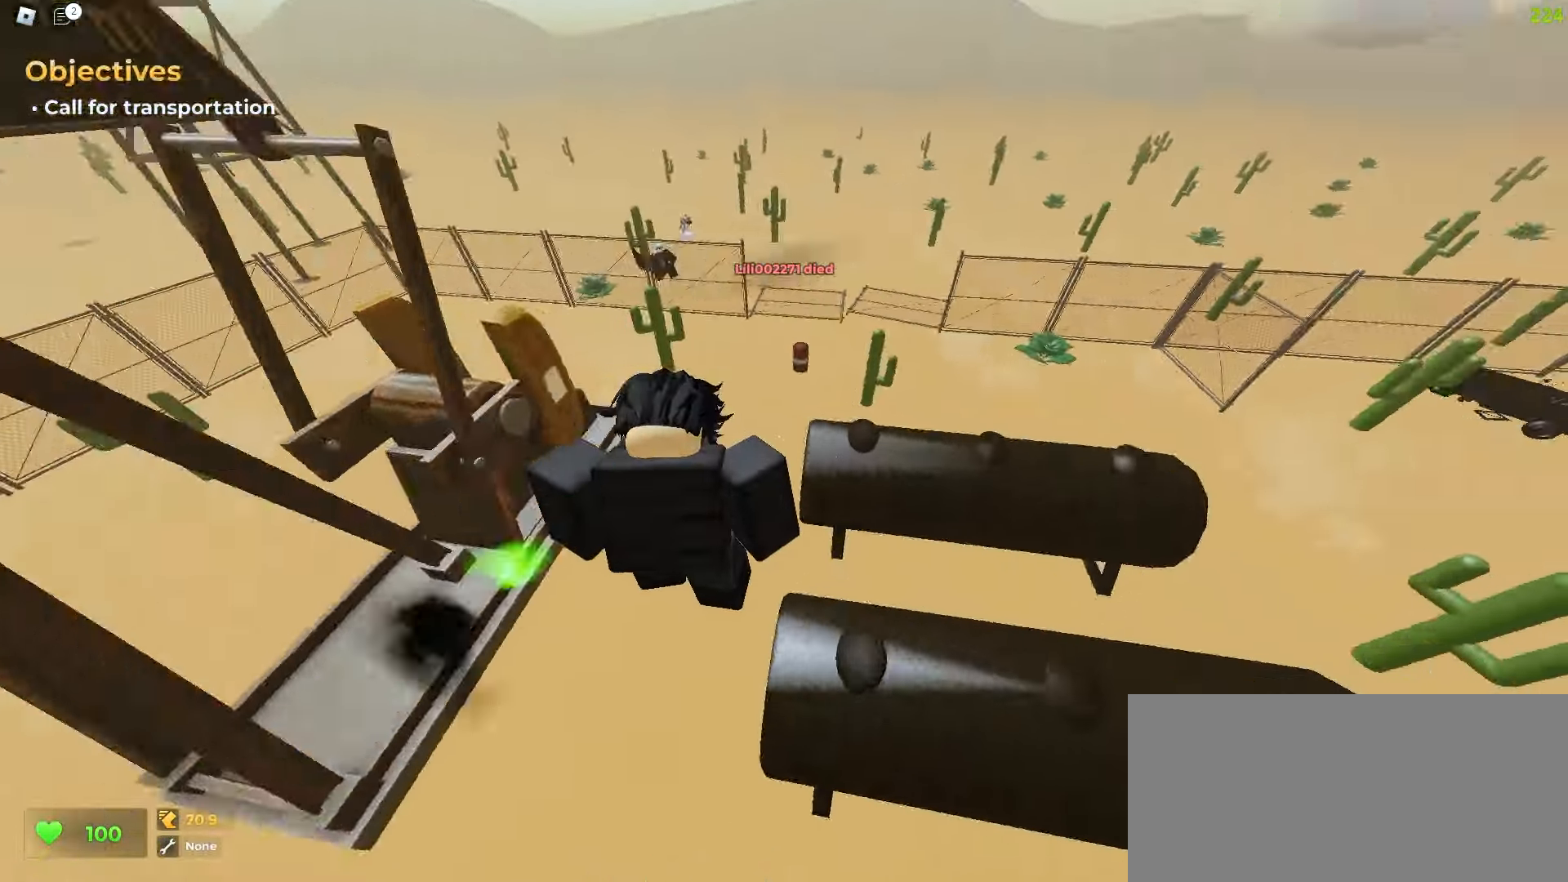
{"keys": ["d", "w"], "mouse": [], "events": [[117, "a", "down"], [117, "d", "up"], [450, "a", "up"], [467, "d", "down"]]}
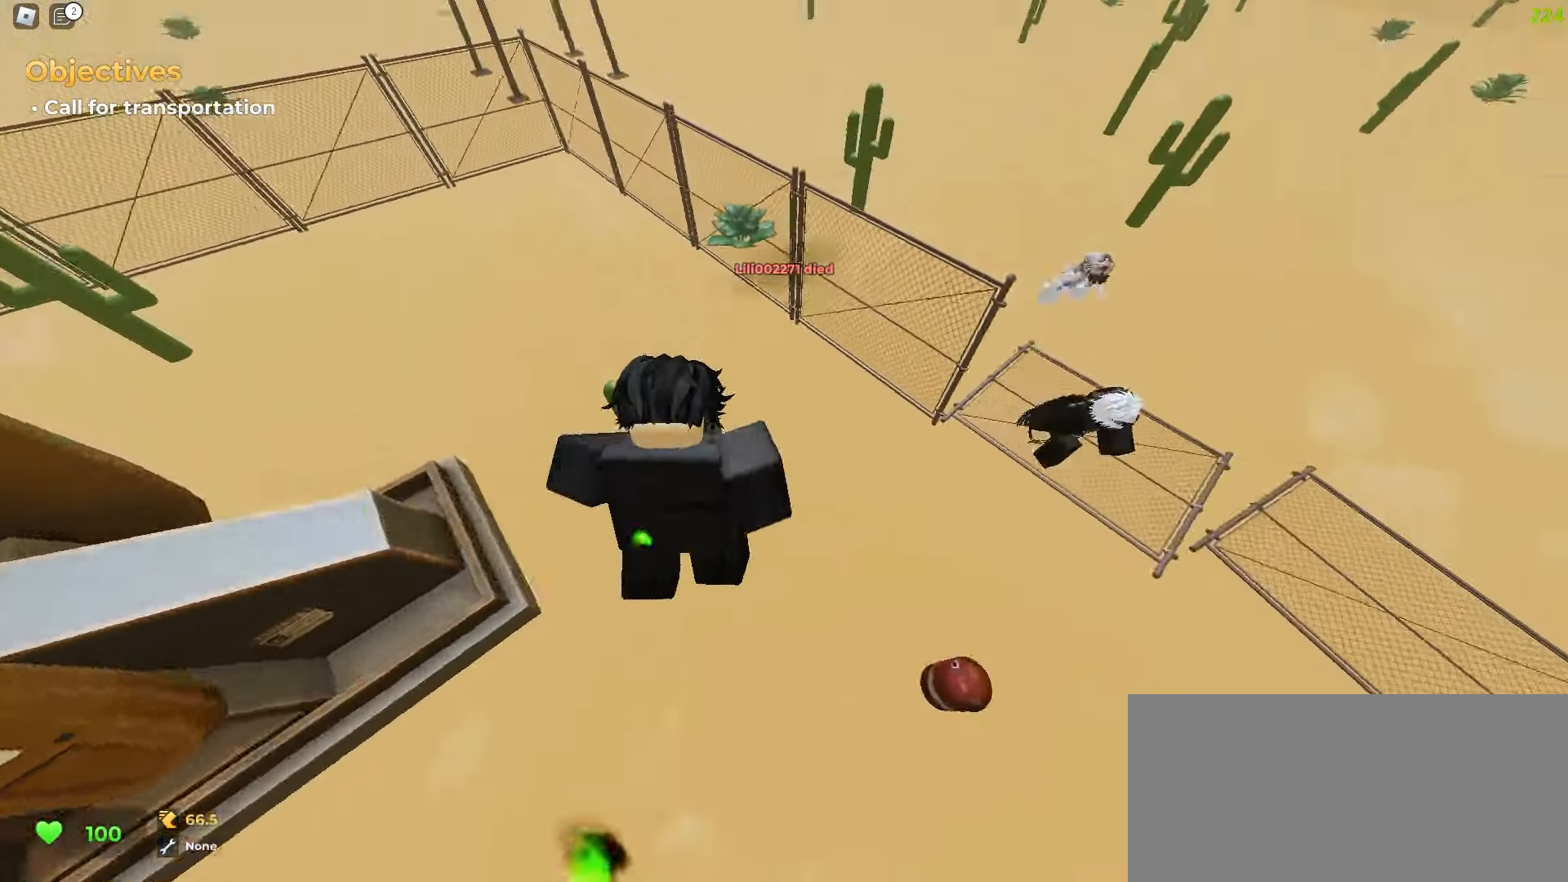
{"keys": ["a", "w"], "mouse": [], "events": [[200, "d", "up"], [233, "a", "down"]]}